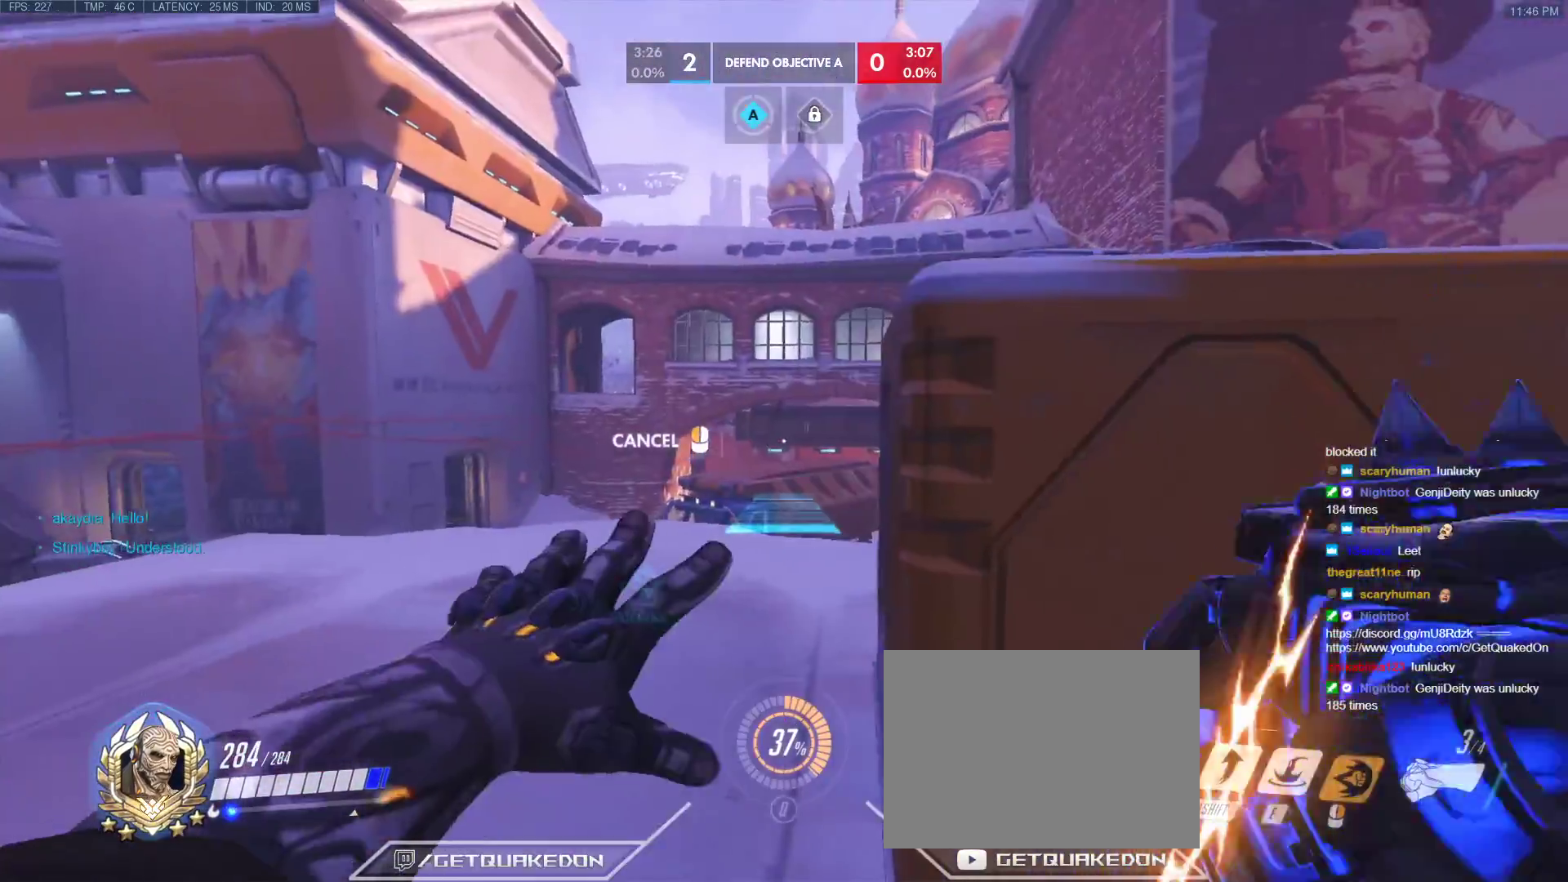
Gameplay with keyboard; each line is a JSON object with the keys held at the frame after it. "events" lists presses ("down") and releases ("up") of "1", "2", "3", "4", "5", "a", "alt", "b", "c", "caps_lock", "ctrl", "d", "e", "f", "g", "n", "q", "r", "s", "shift", "space", "t", "tab", "v", "w", "x" and "z" between this image and that frame as [ms after this image, input, new state], when the widget could be followed in between. No other keys are recorded. Mouse input is not recorded.
{"keys": ["a"], "events": [[67, "a", "down"], [250, "a", "up"], [383, "a", "down"]]}
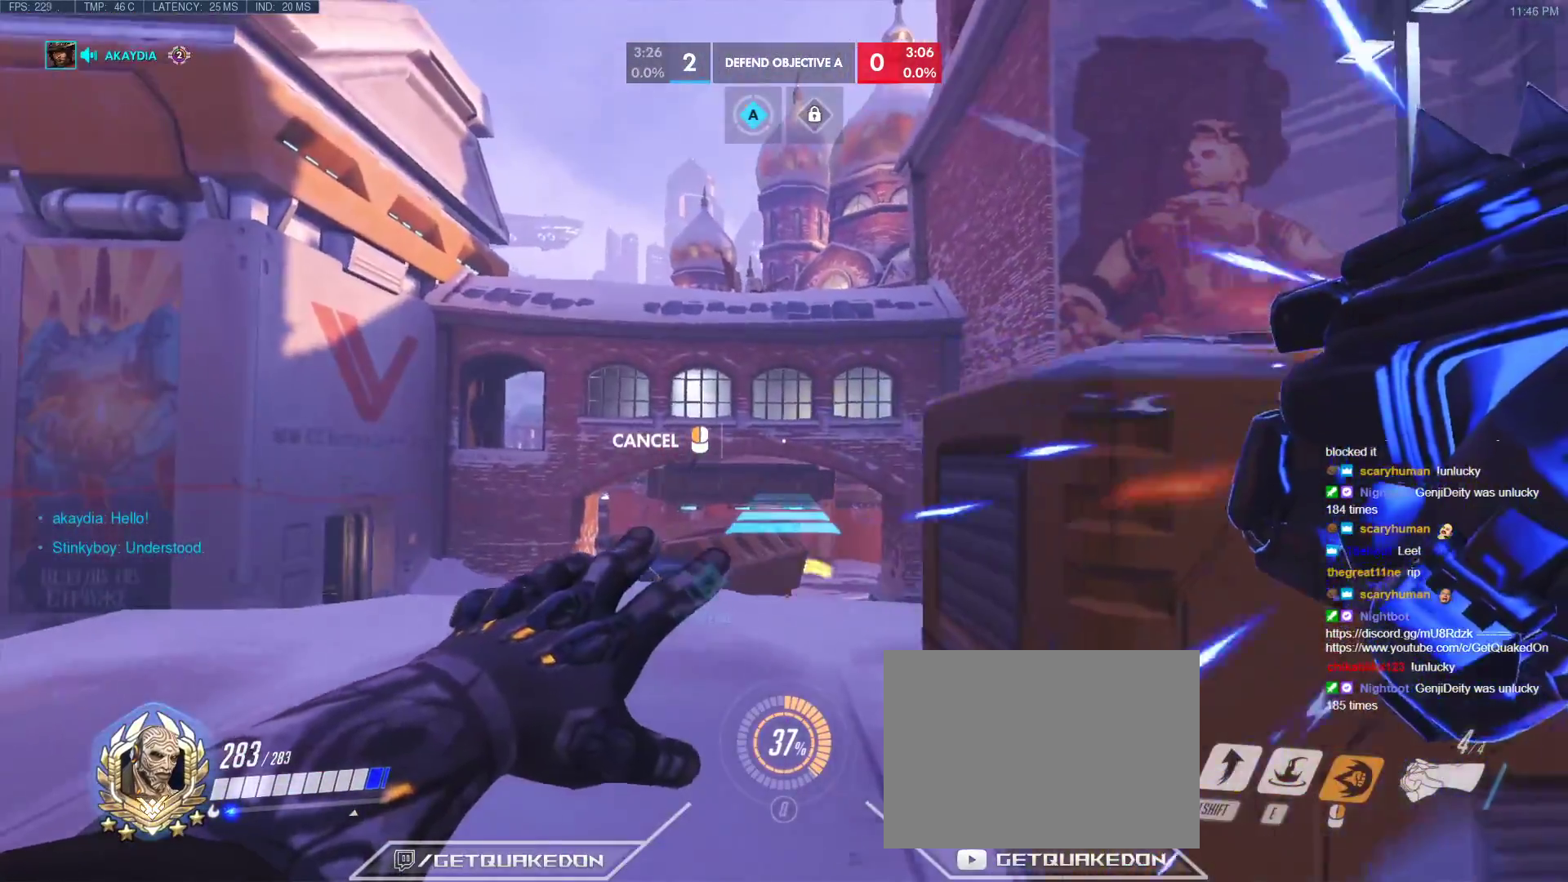
{"keys": ["s"], "events": [[33, "a", "up"], [133, "s", "down"]]}
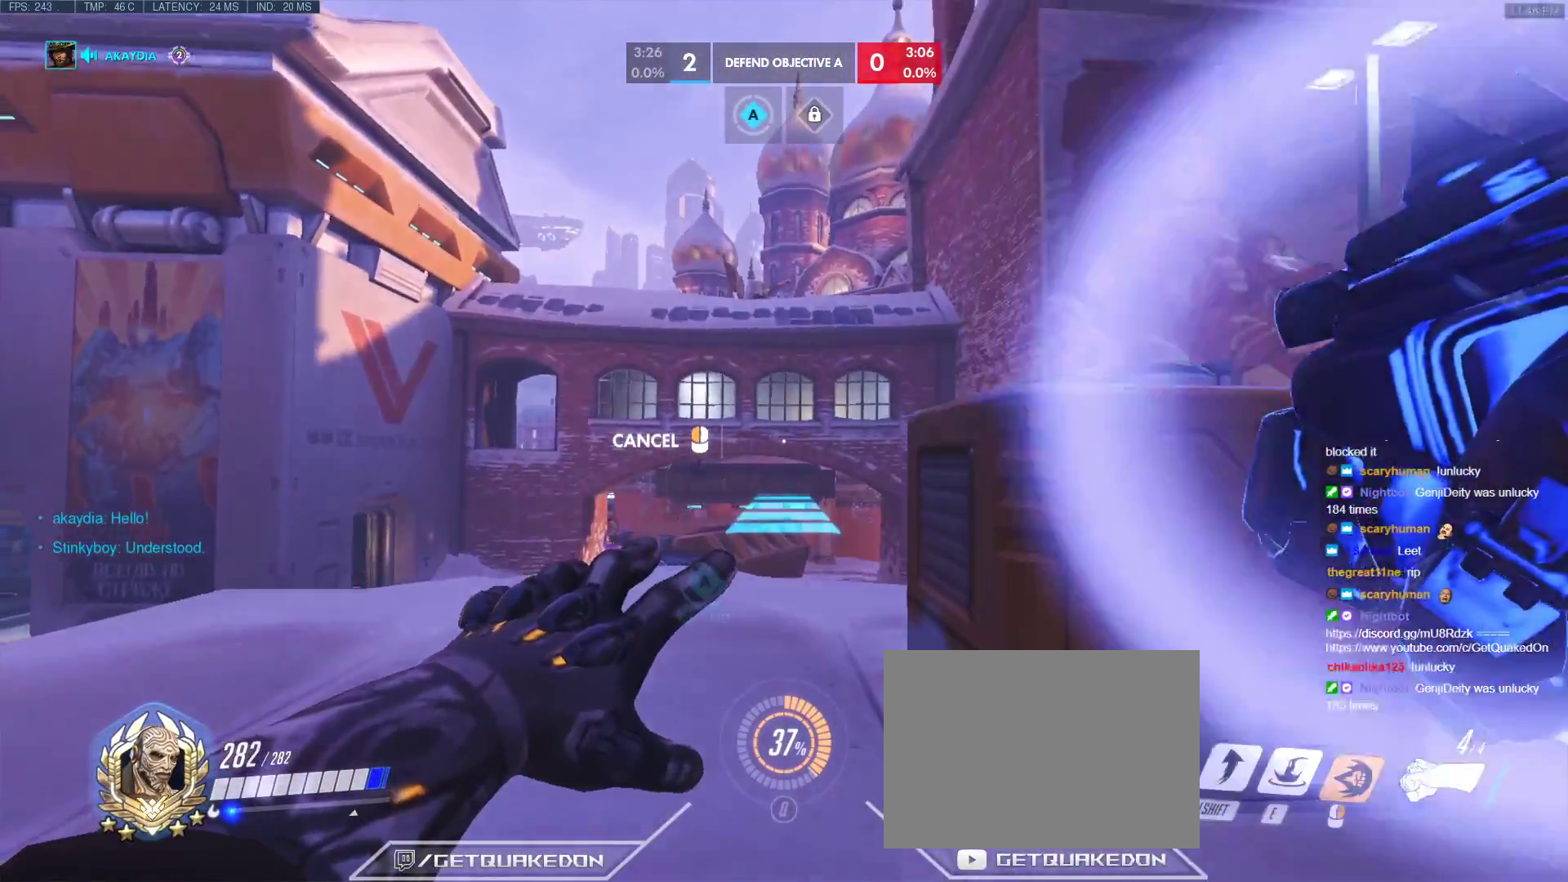
{"keys": ["s"], "events": []}
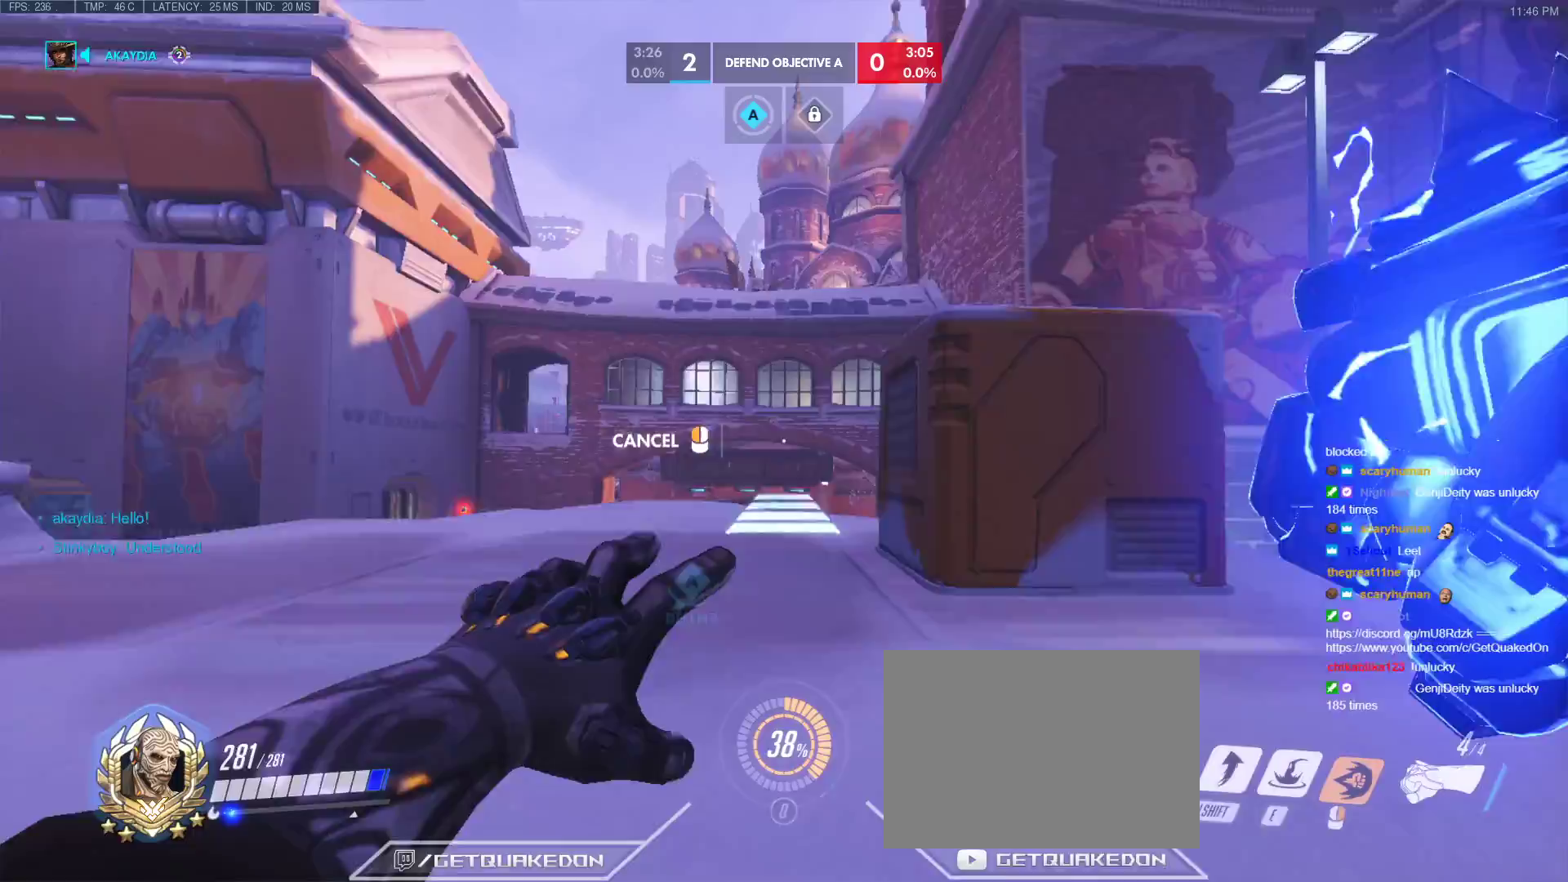
{"keys": ["space", "w"], "events": [[117, "s", "up"], [150, "w", "down"], [433, "space", "down"]]}
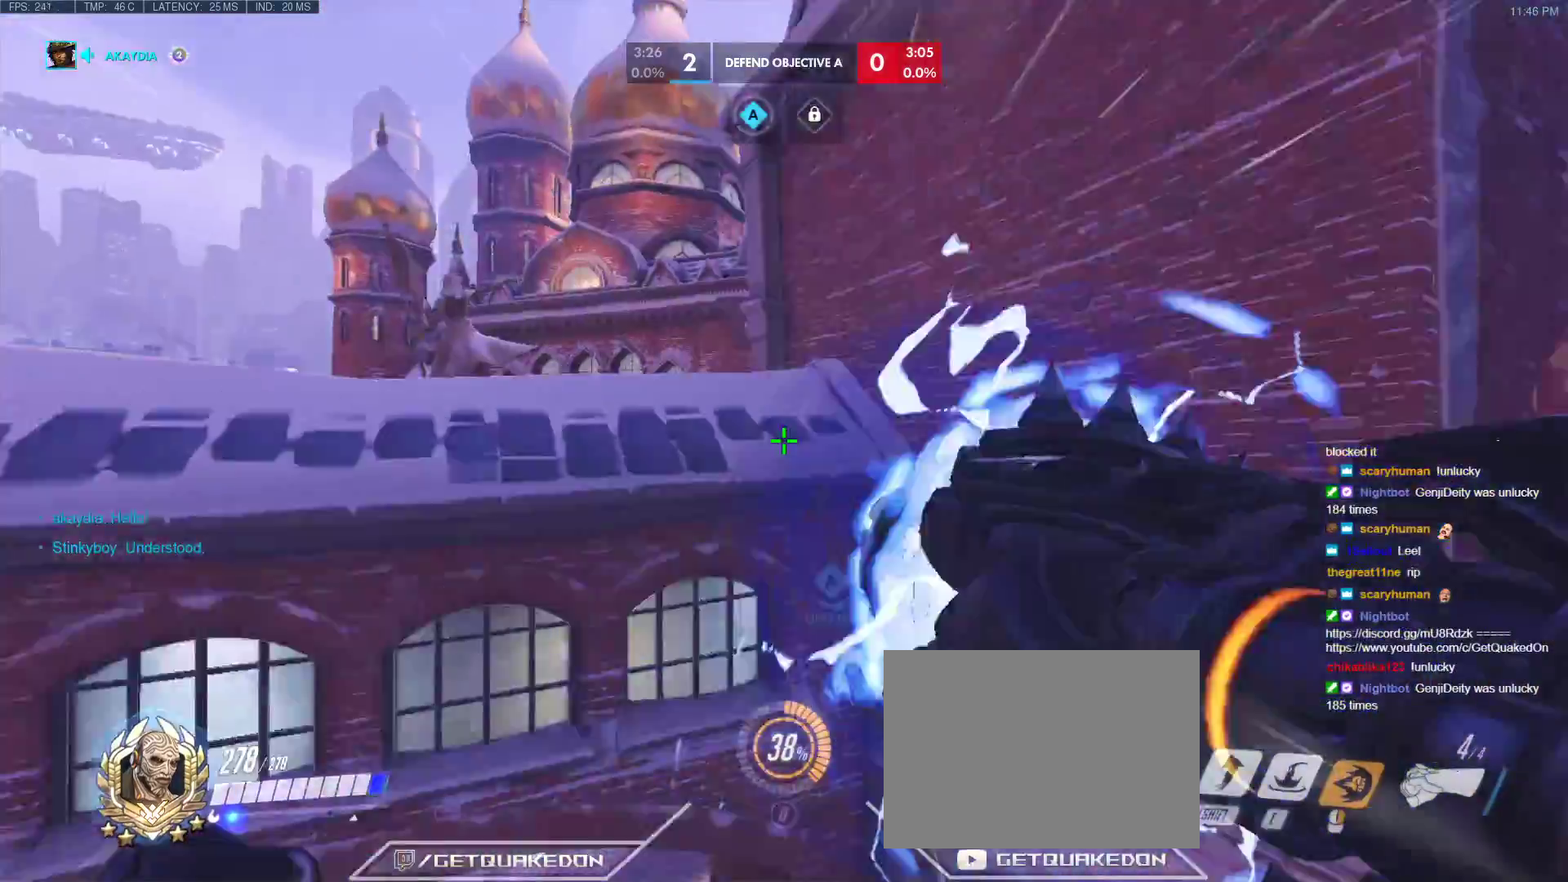
{"keys": ["s"], "events": [[83, "space", "up"], [267, "w", "up"], [367, "s", "down"]]}
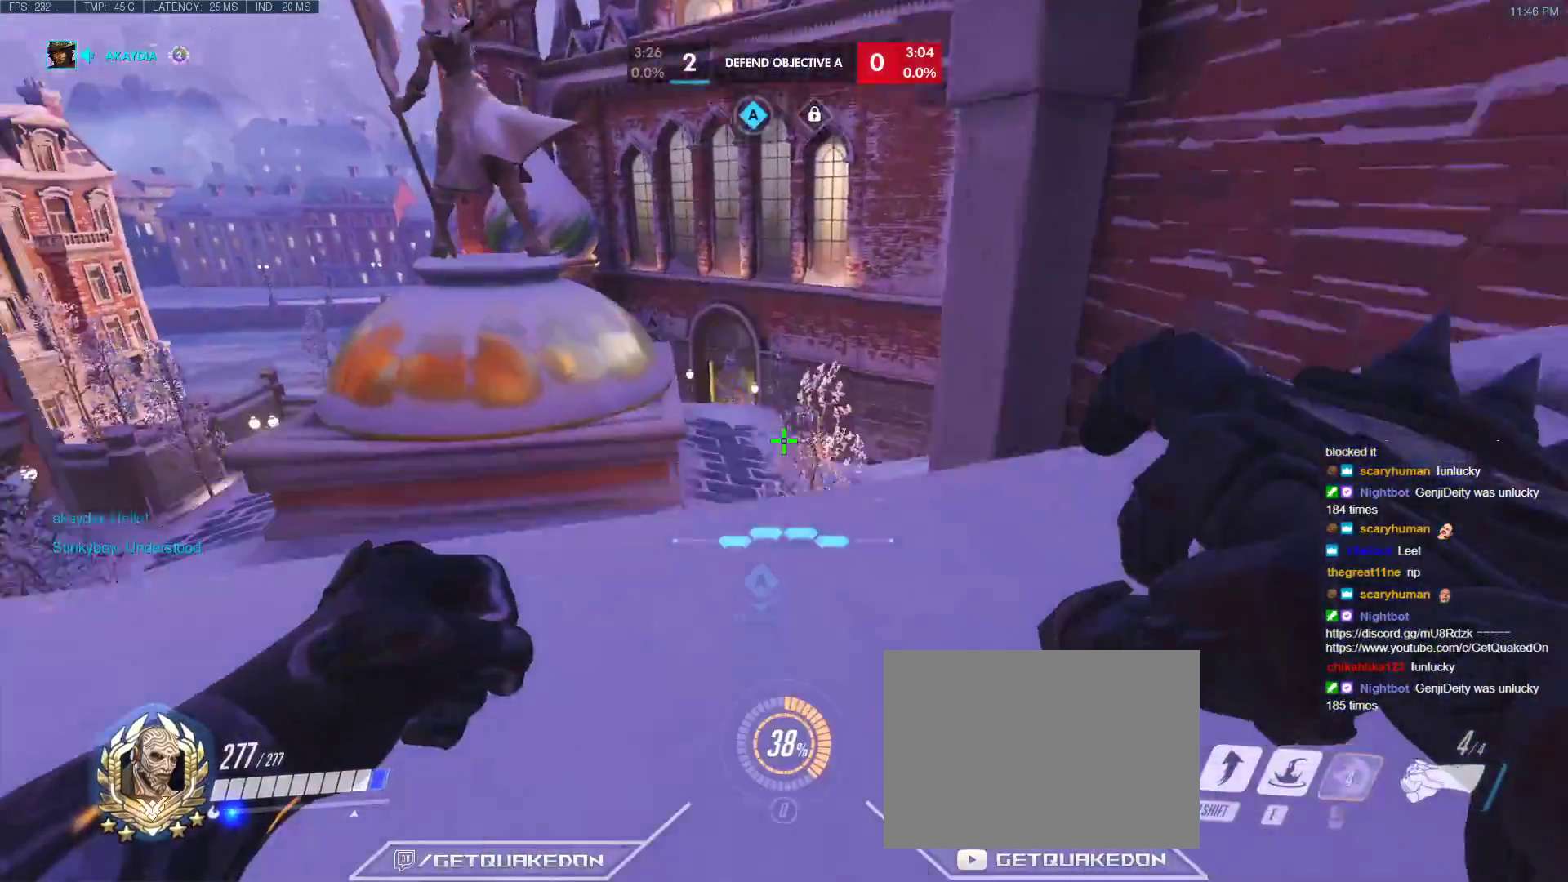
{"keys": ["s"], "events": [[183, "a", "down"], [333, "s", "up"], [383, "s", "down"], [417, "a", "up"]]}
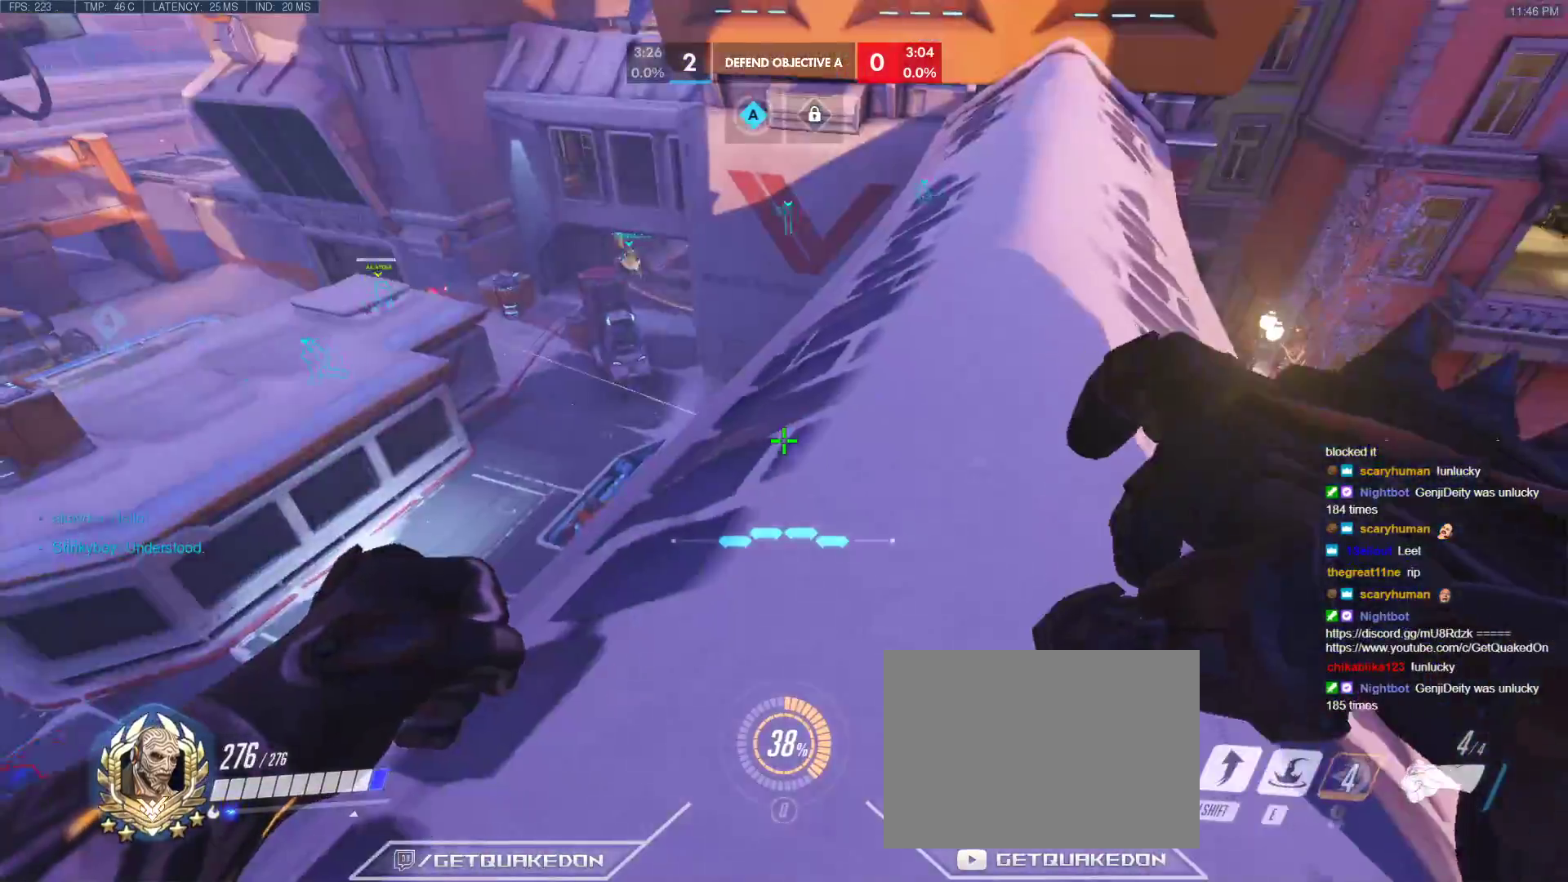
{"keys": ["a", "s"], "events": [[383, "a", "down"]]}
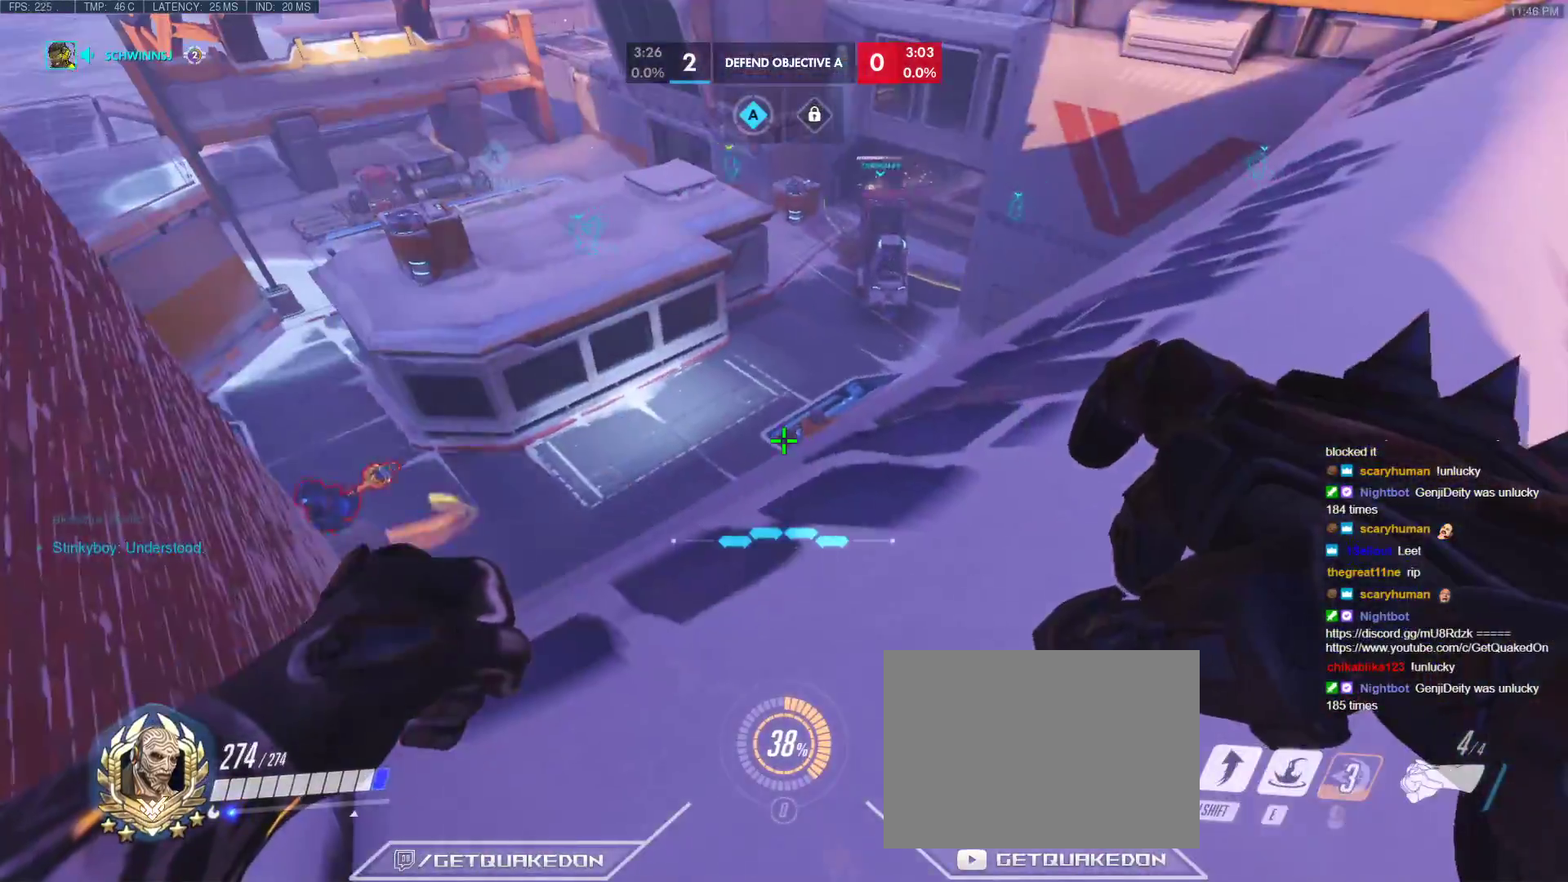
{"keys": ["d", "s"], "events": [[317, "a", "up"], [400, "d", "down"]]}
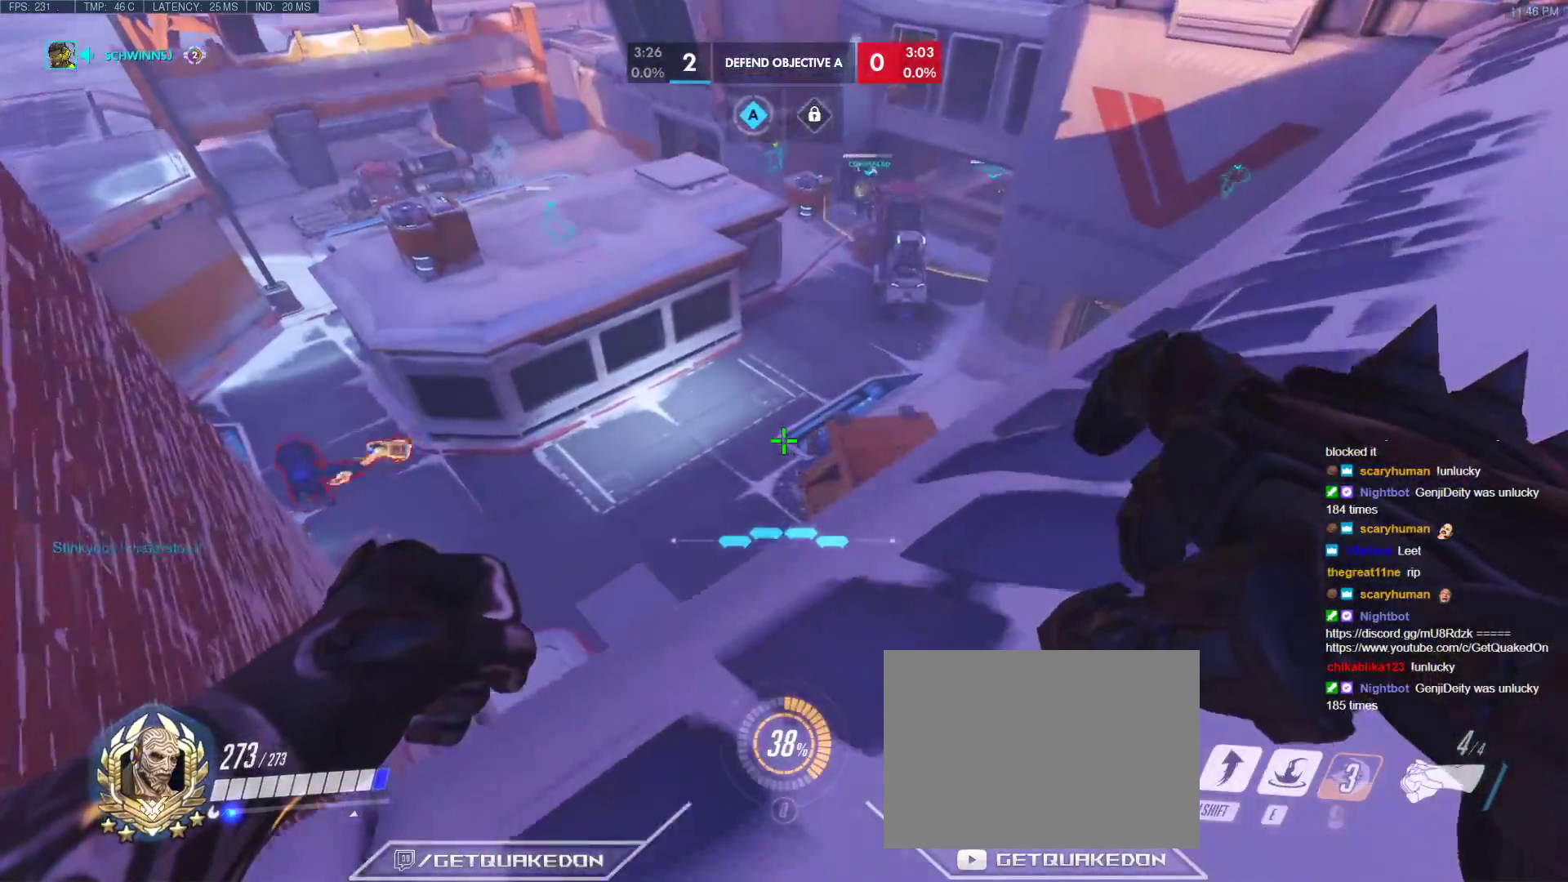
{"keys": ["w"], "events": [[333, "s", "up"], [417, "d", "up"], [417, "w", "down"]]}
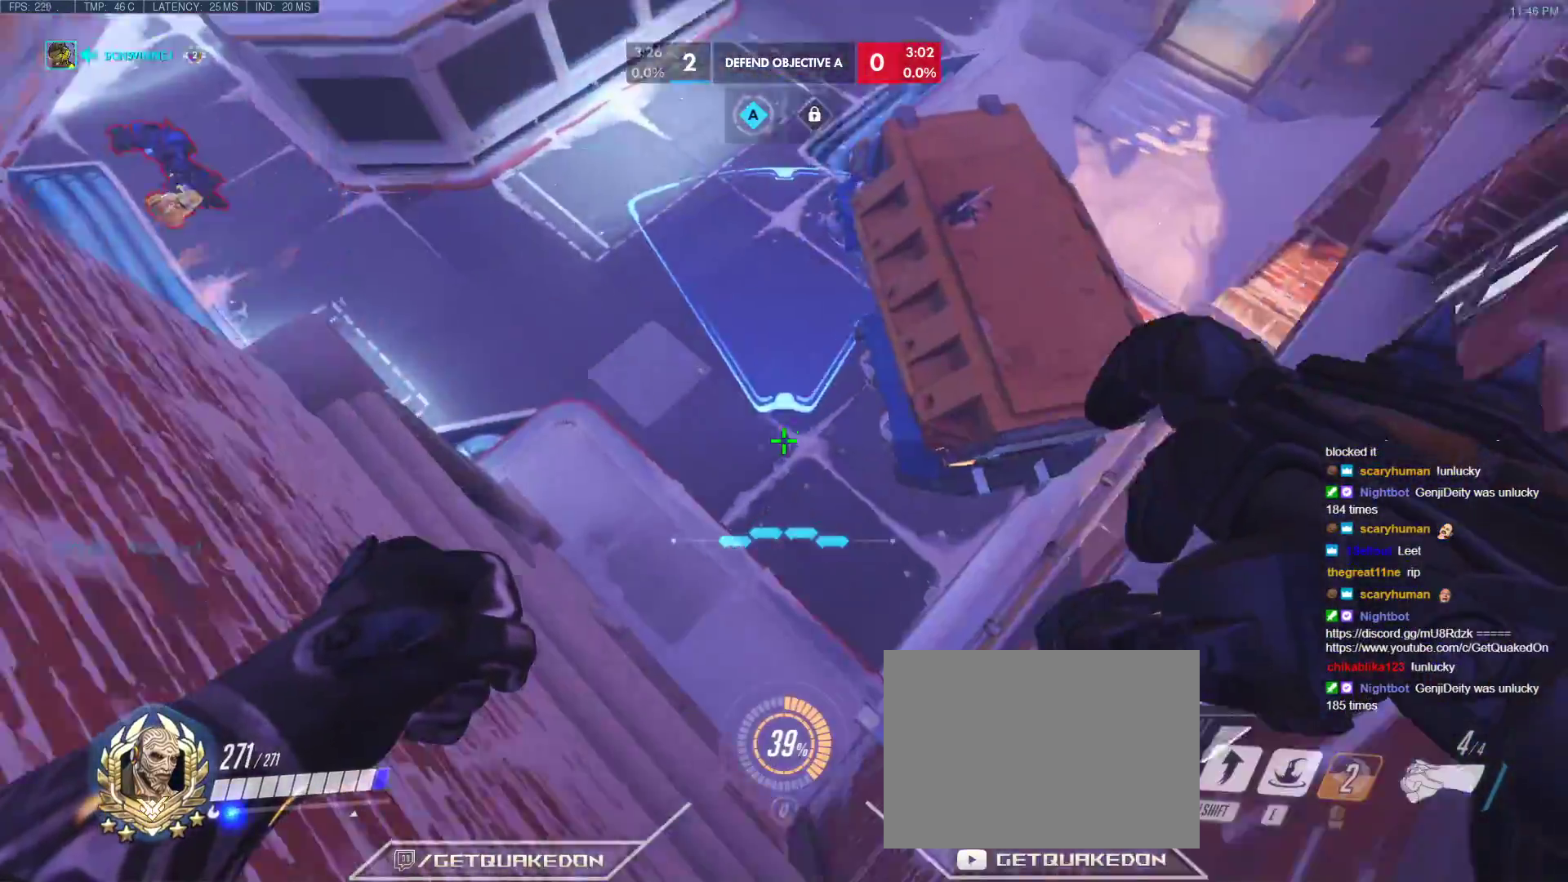
{"keys": ["w"], "events": [[117, "w", "up"], [150, "d", "down"], [150, "s", "down"], [250, "s", "up"], [300, "d", "up"], [350, "w", "down"]]}
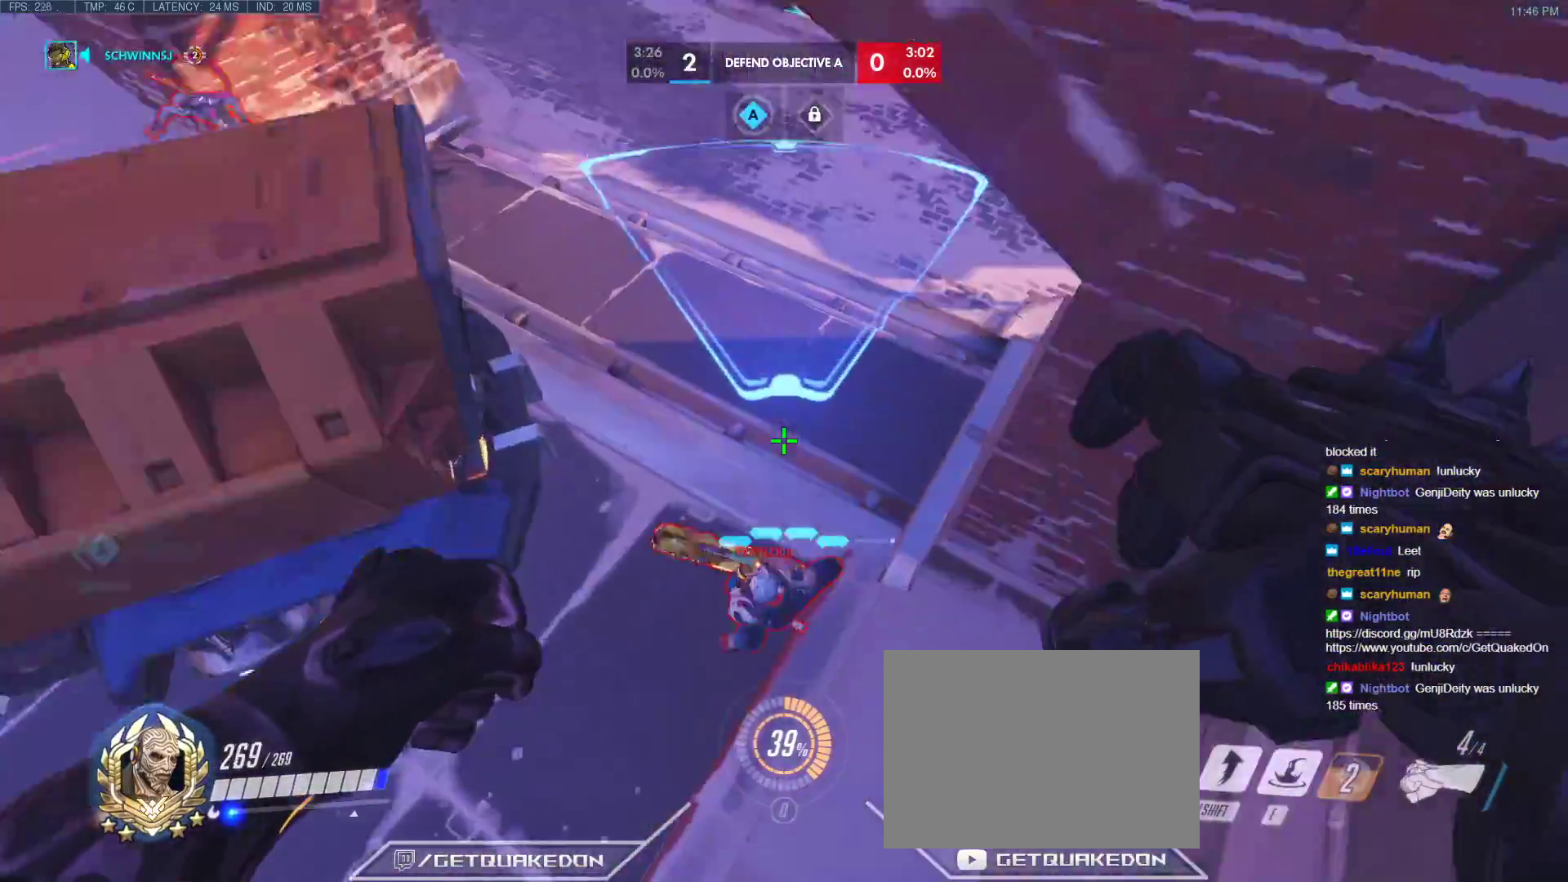
{"keys": ["a", "w"], "events": [[167, "w", "up"], [217, "shift", "down"], [267, "w", "down"], [317, "a", "down"], [450, "shift", "up"]]}
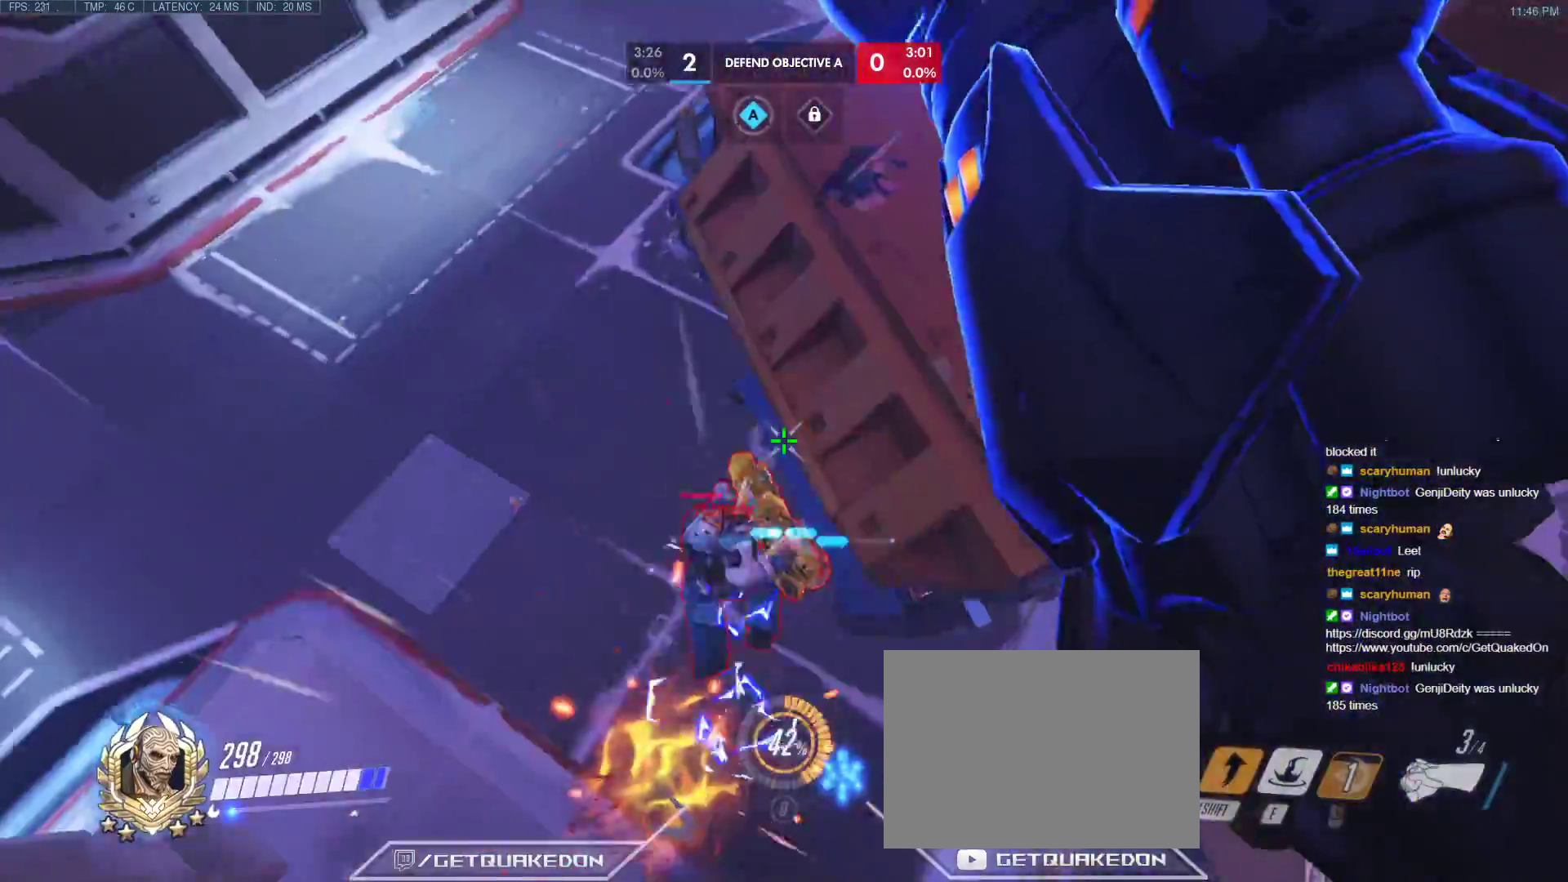
{"keys": ["a", "w"], "events": []}
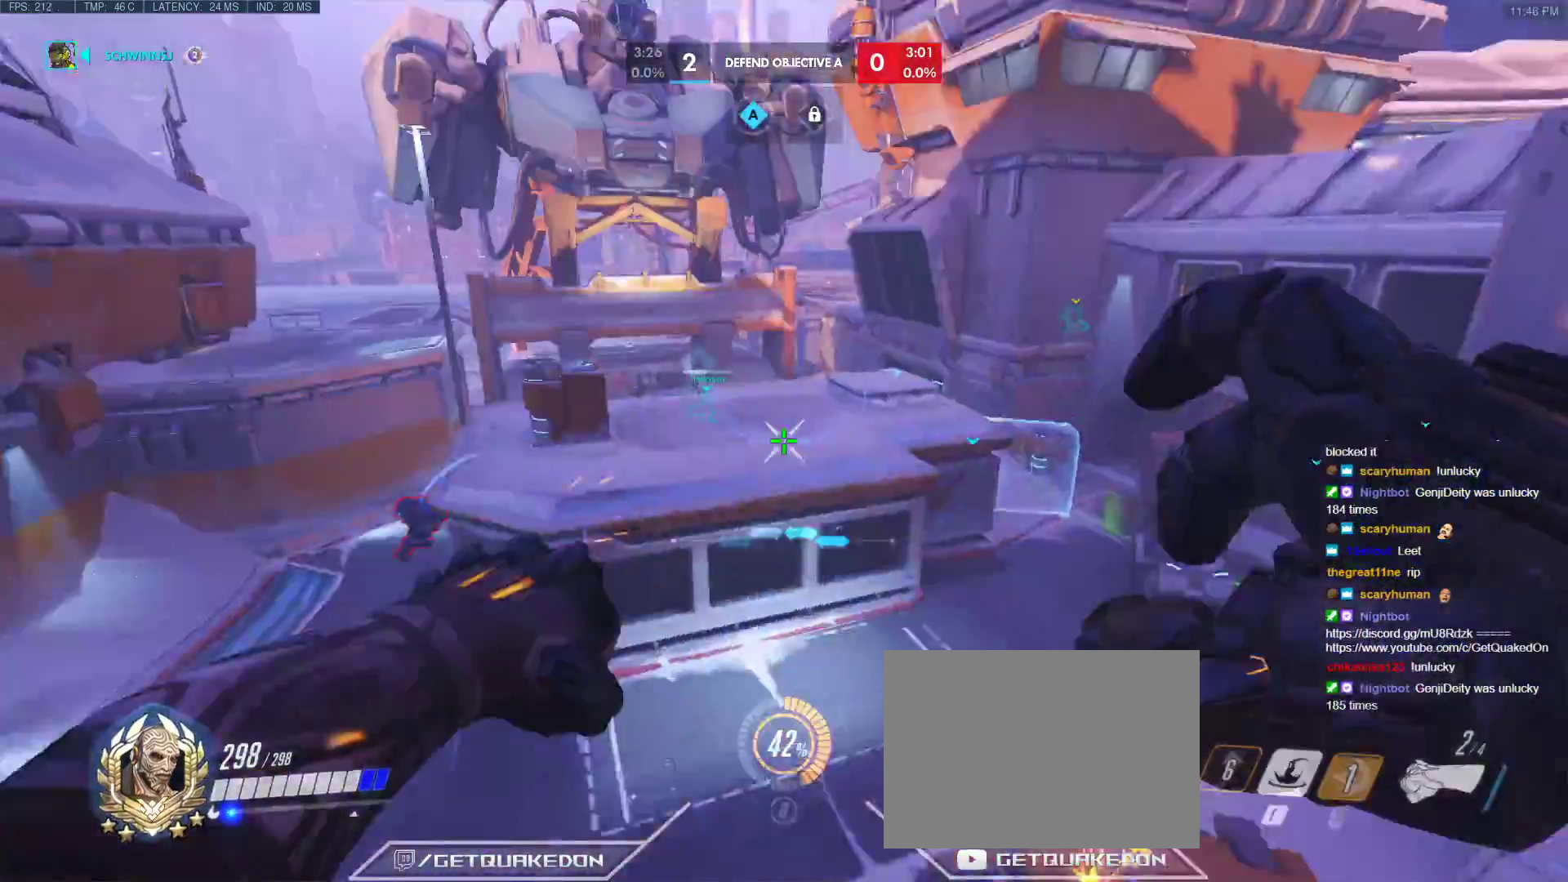
{"keys": ["w"], "events": [[67, "a", "up"], [250, "e", "down"], [350, "e", "up"], [383, "e", "down"], [483, "e", "up"]]}
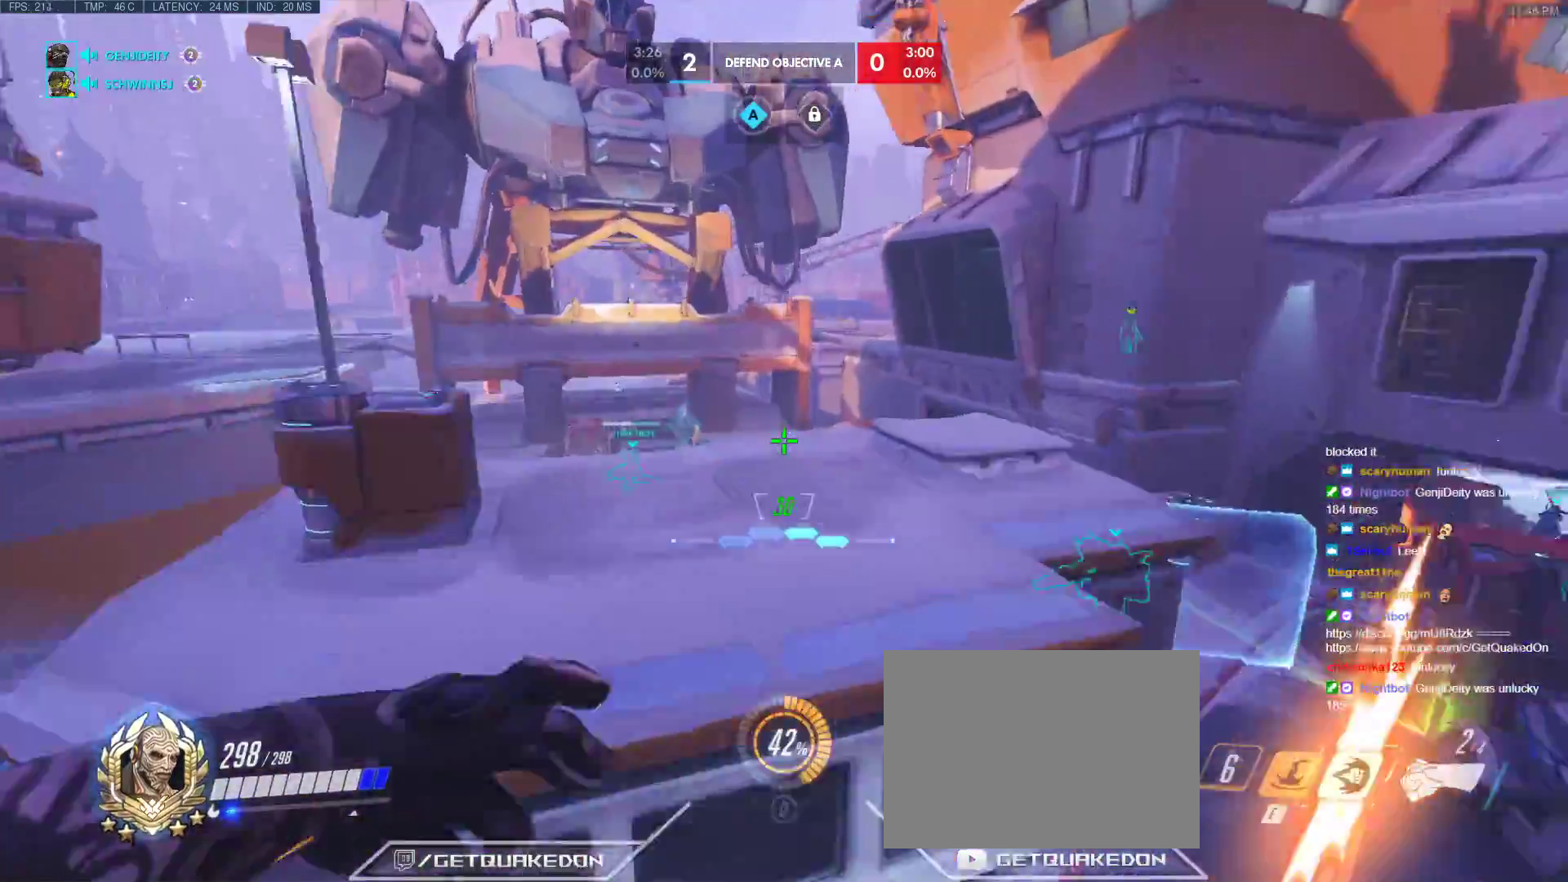
{"keys": ["w"], "events": []}
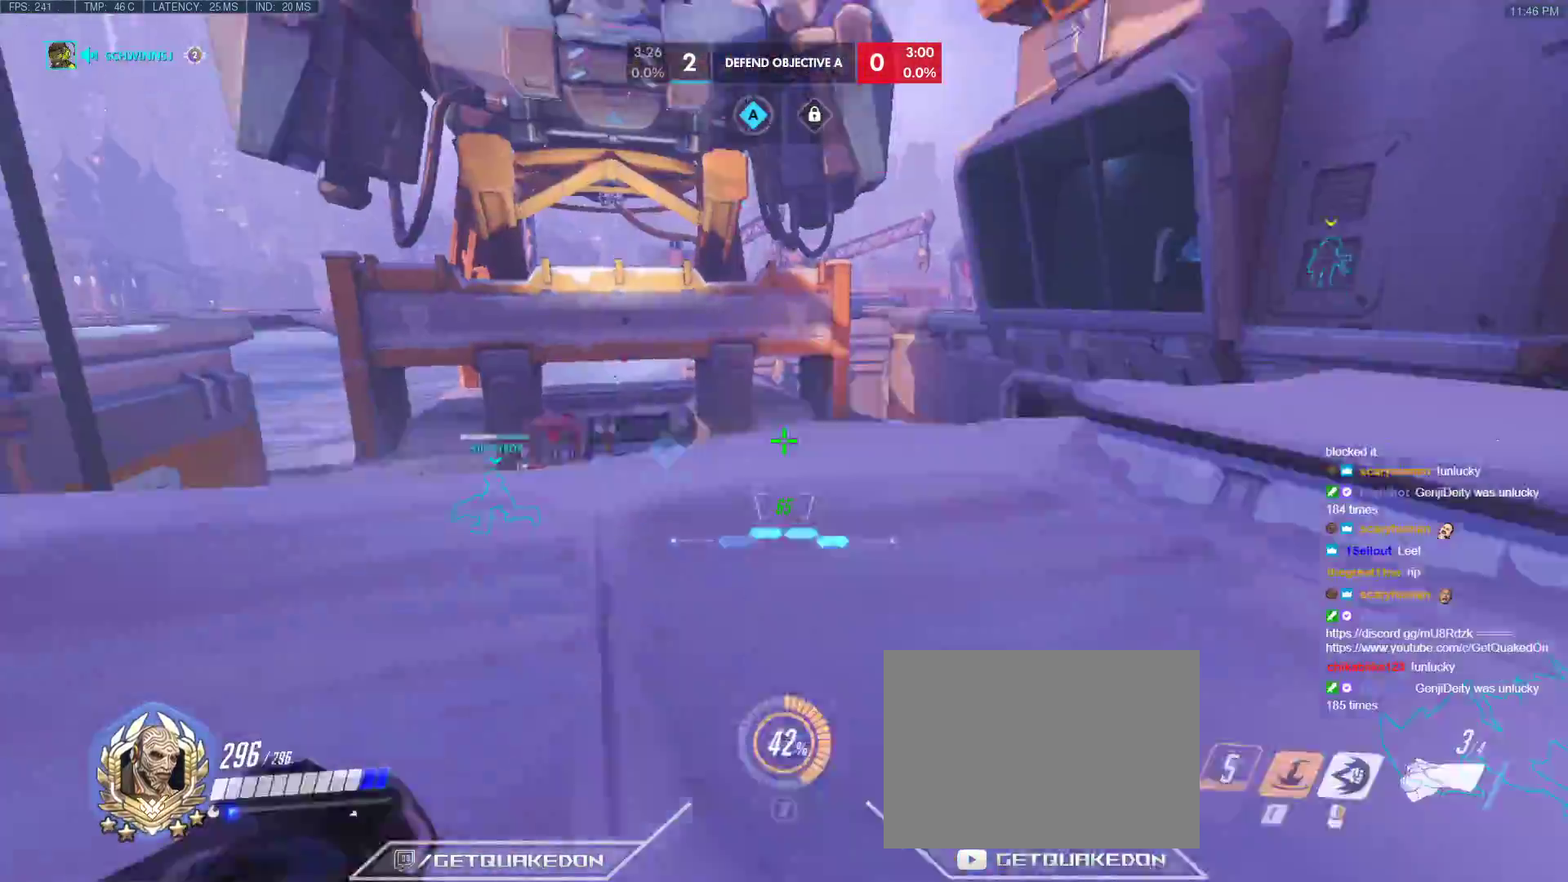
{"keys": ["d", "w"], "events": [[417, "d", "down"]]}
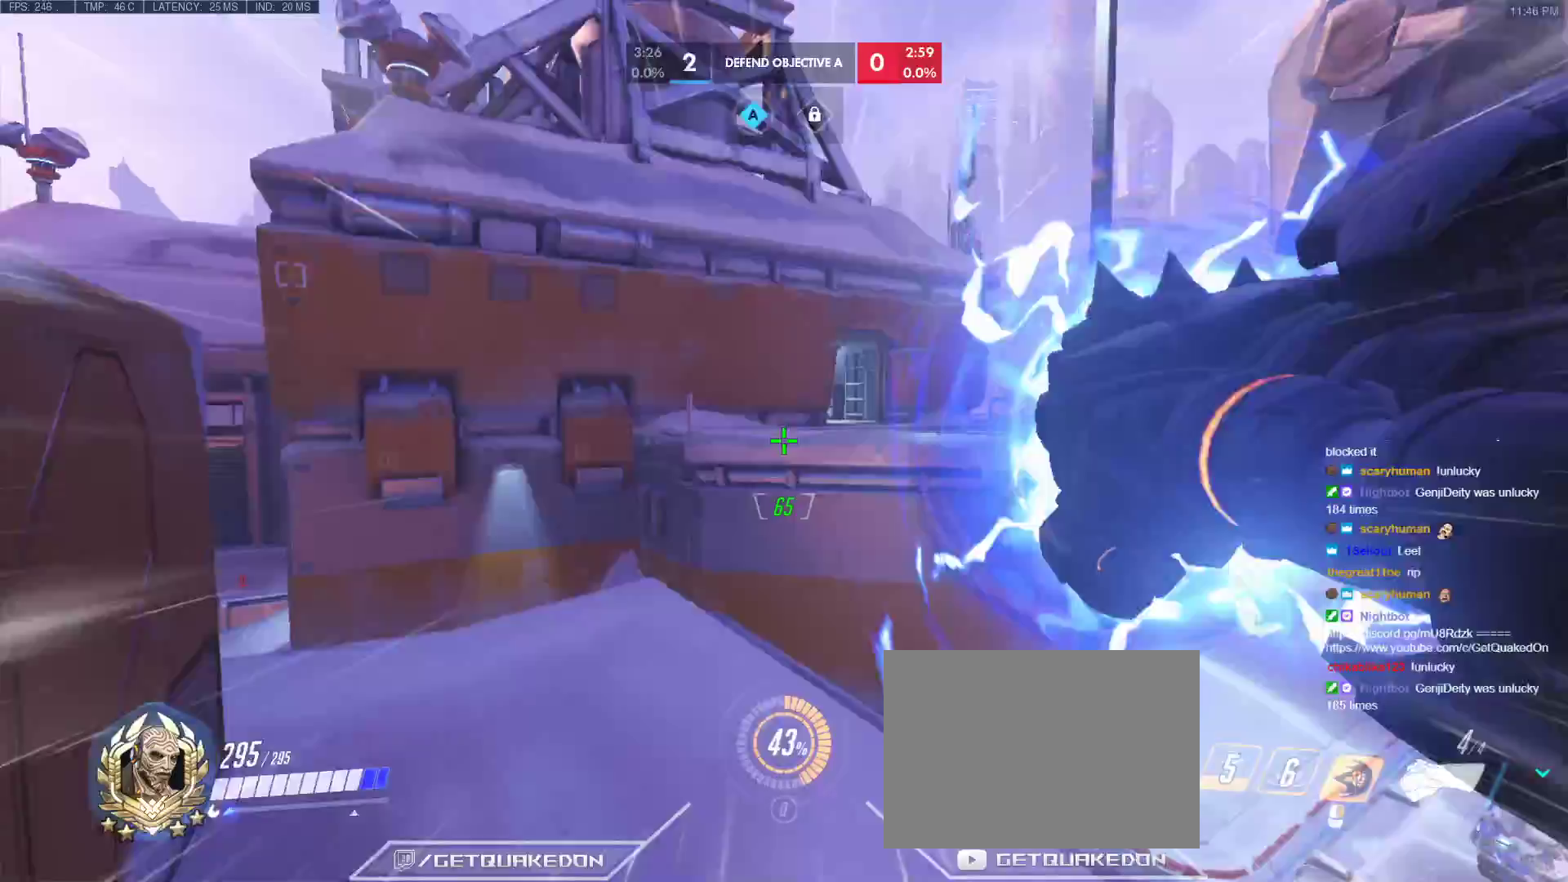
{"keys": ["a", "s"], "events": [[67, "d", "up"], [150, "d", "down"], [250, "w", "up"], [433, "a", "down"], [433, "s", "down"], [483, "d", "up"]]}
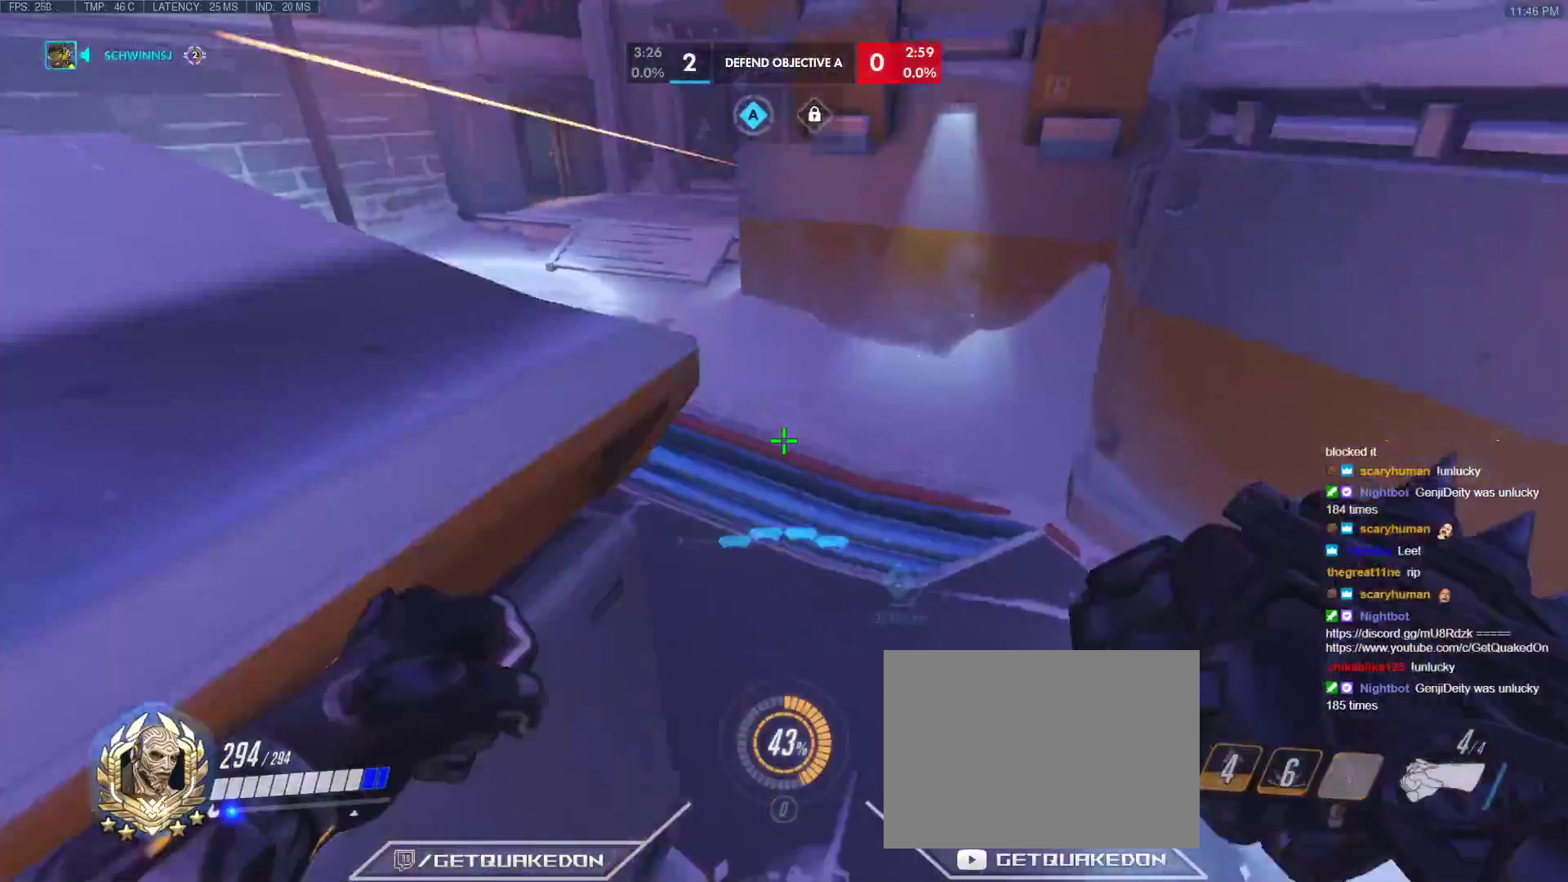
{"keys": ["w"], "events": [[217, "s", "up"], [417, "w", "down"], [500, "a", "up"]]}
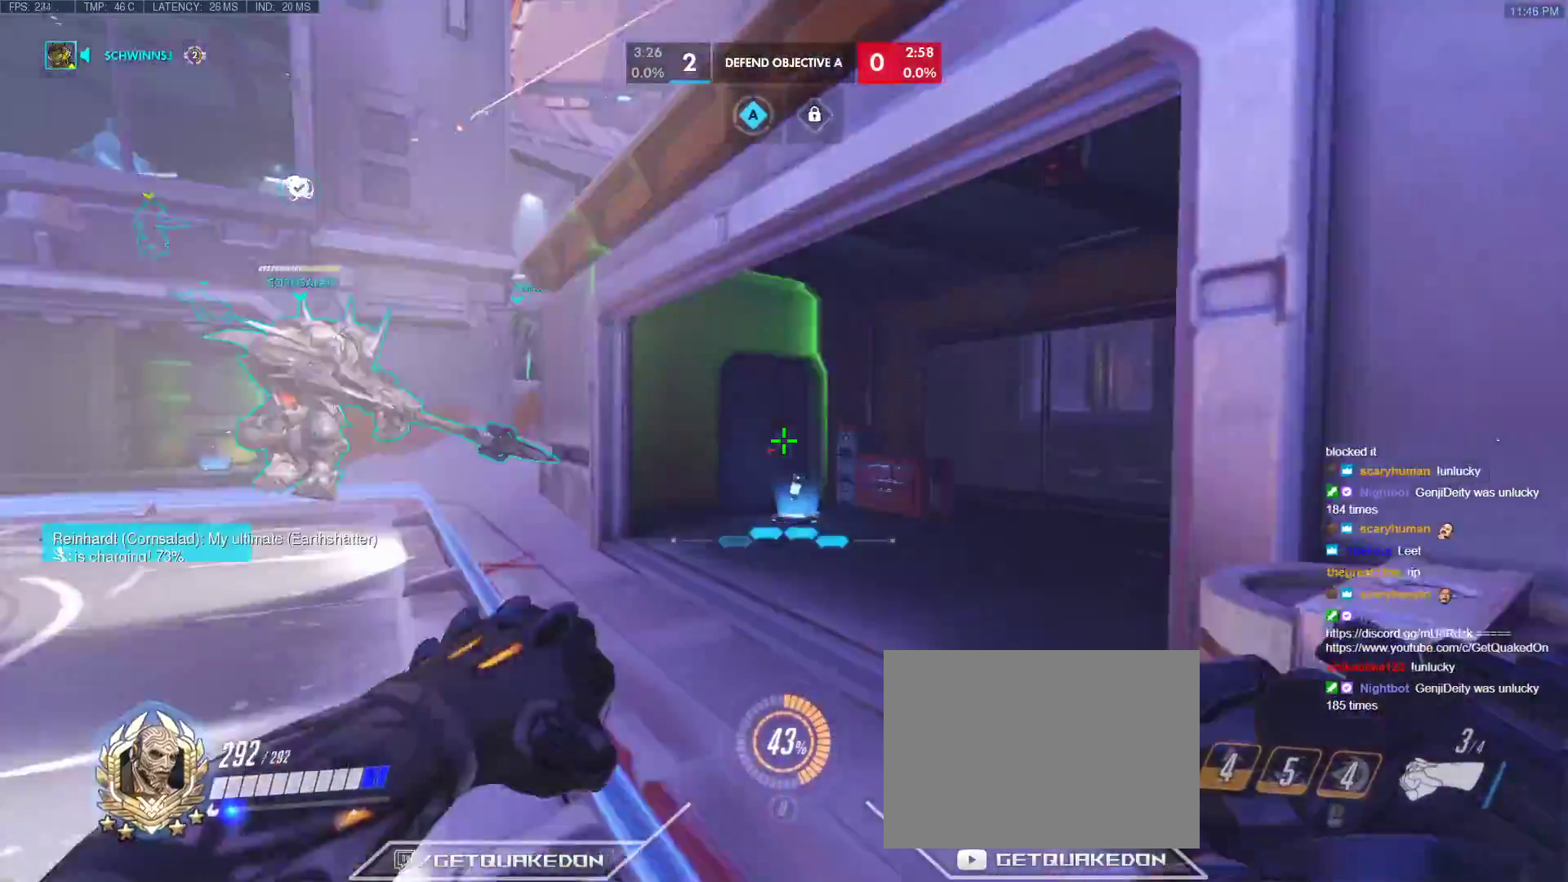
{"keys": ["r", "w"], "events": [[50, "r", "down"], [133, "space", "down"], [183, "r", "up"], [283, "space", "up"], [467, "r", "down"]]}
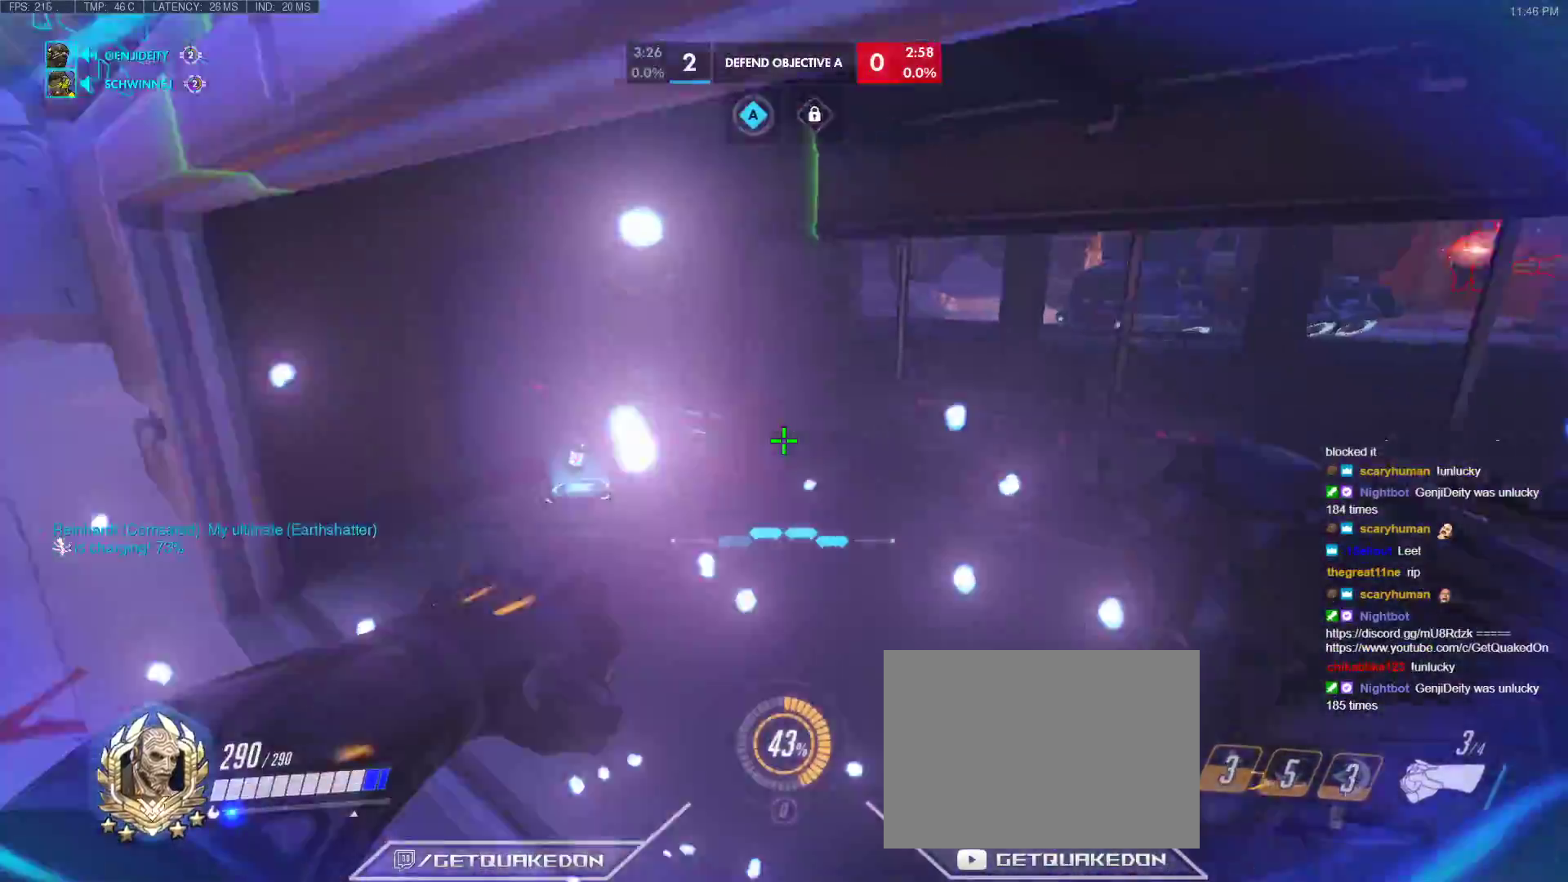
{"keys": ["d", "w"], "events": [[67, "r", "up"], [200, "d", "down"], [383, "w", "up"], [433, "w", "down"]]}
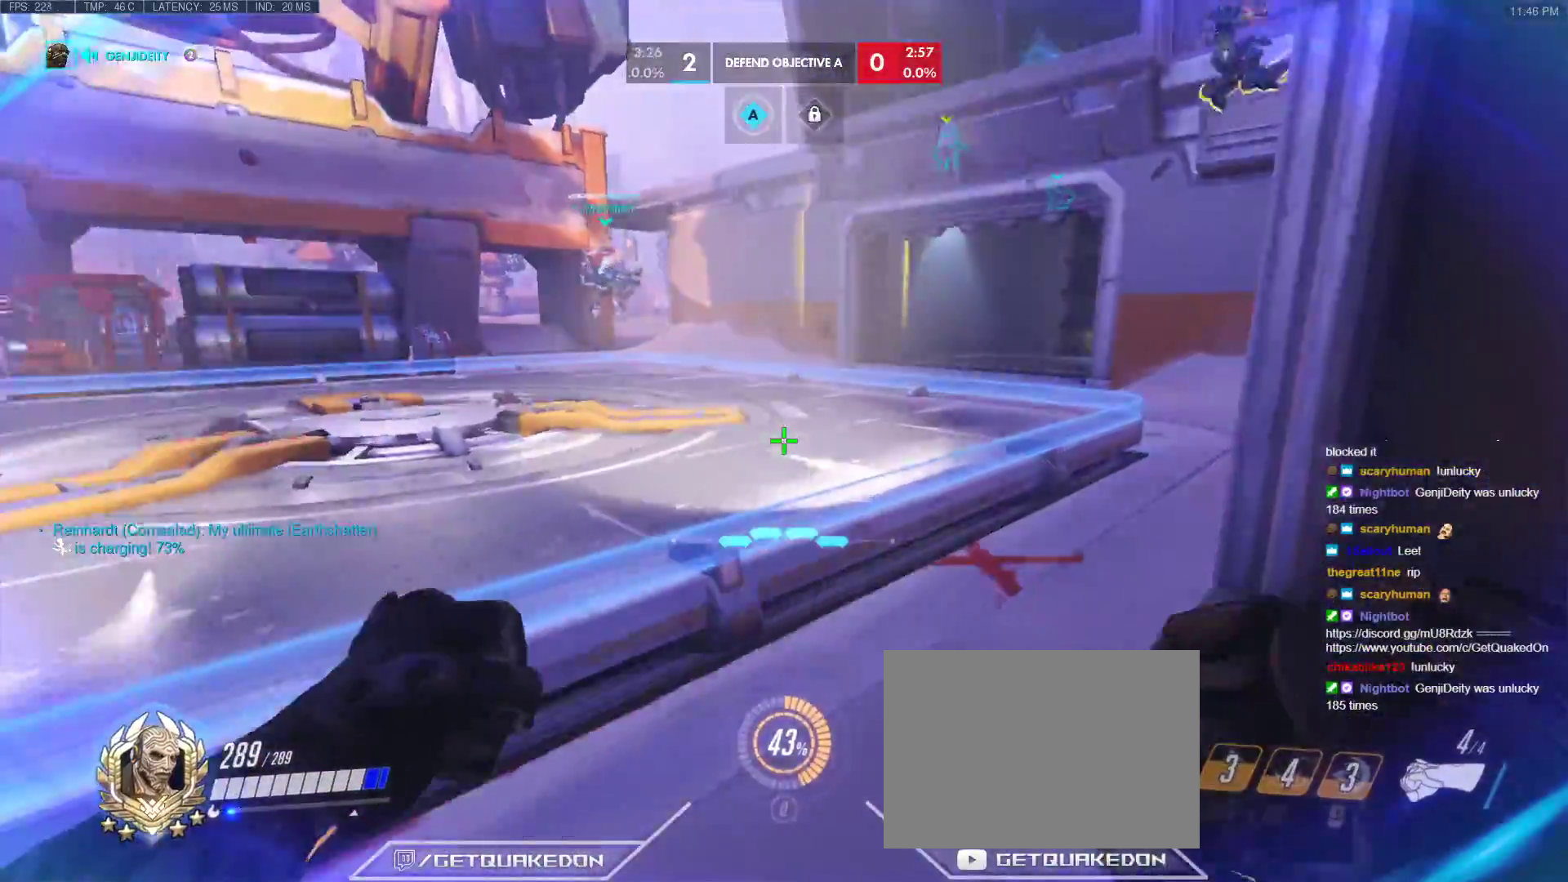
{"keys": ["d", "w"], "events": [[33, "a", "down"], [33, "d", "up"], [133, "a", "up"], [133, "d", "down"], [267, "w", "up"], [317, "w", "down"]]}
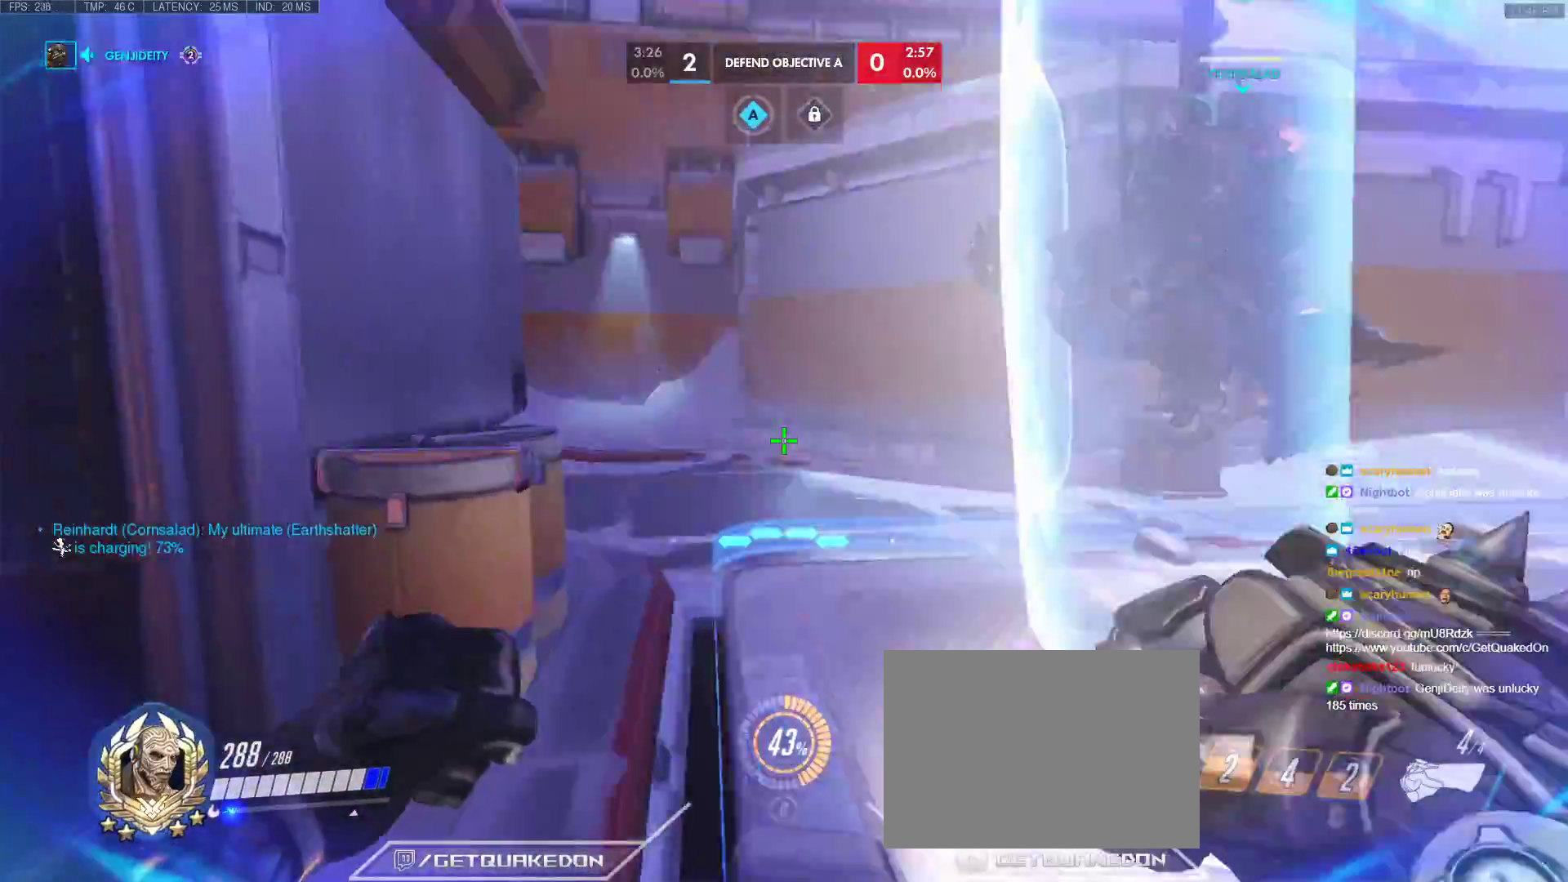
{"keys": ["a"], "events": [[233, "w", "up"], [383, "a", "down"], [417, "d", "up"]]}
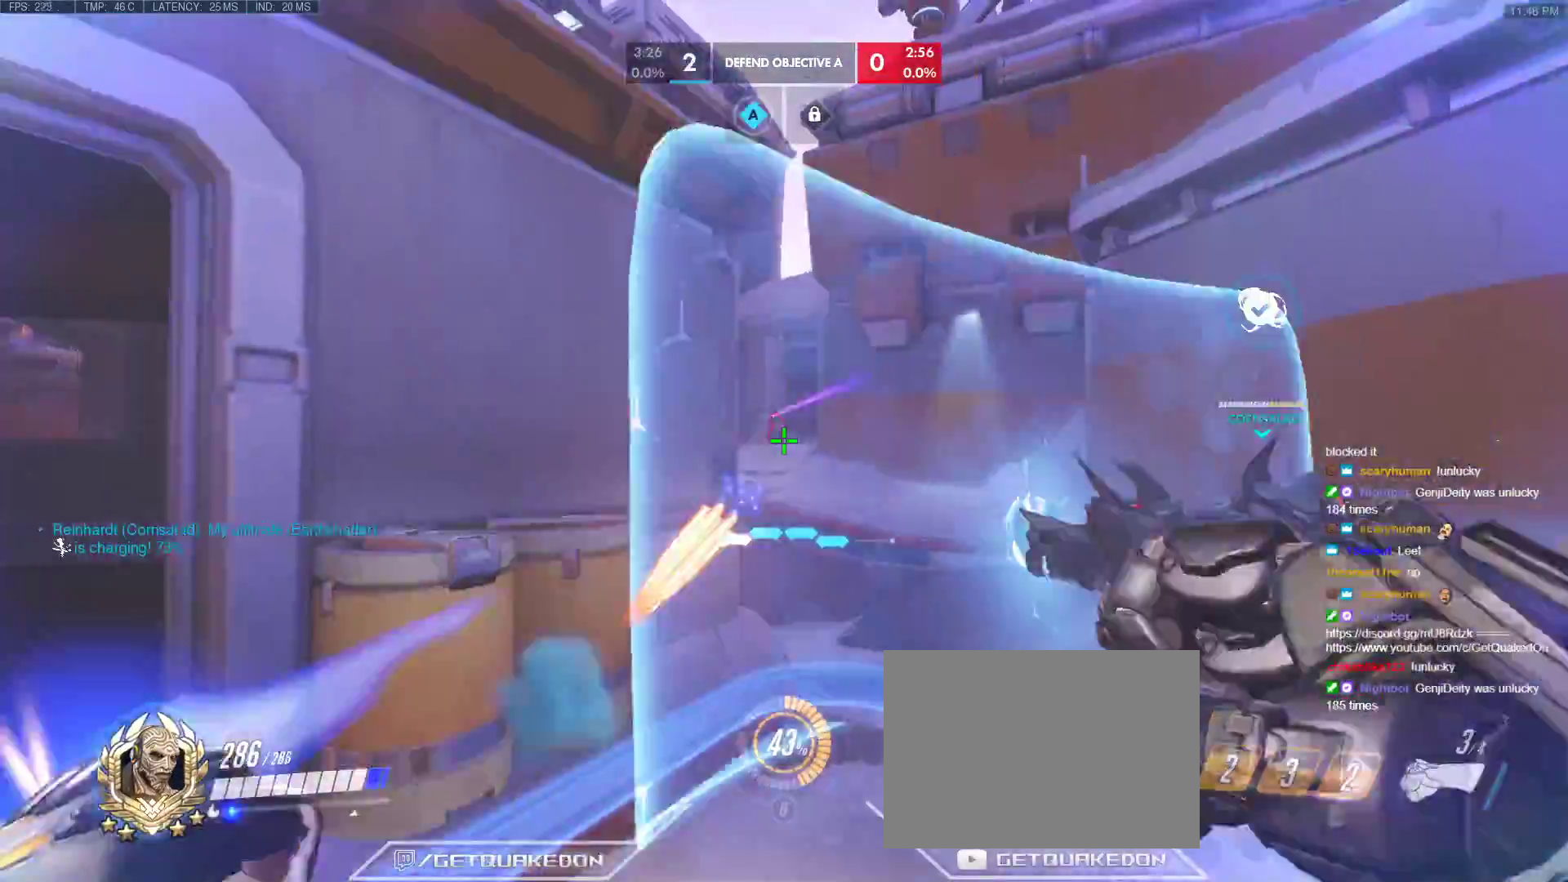
{"keys": ["a", "s"], "events": [[17, "s", "down"]]}
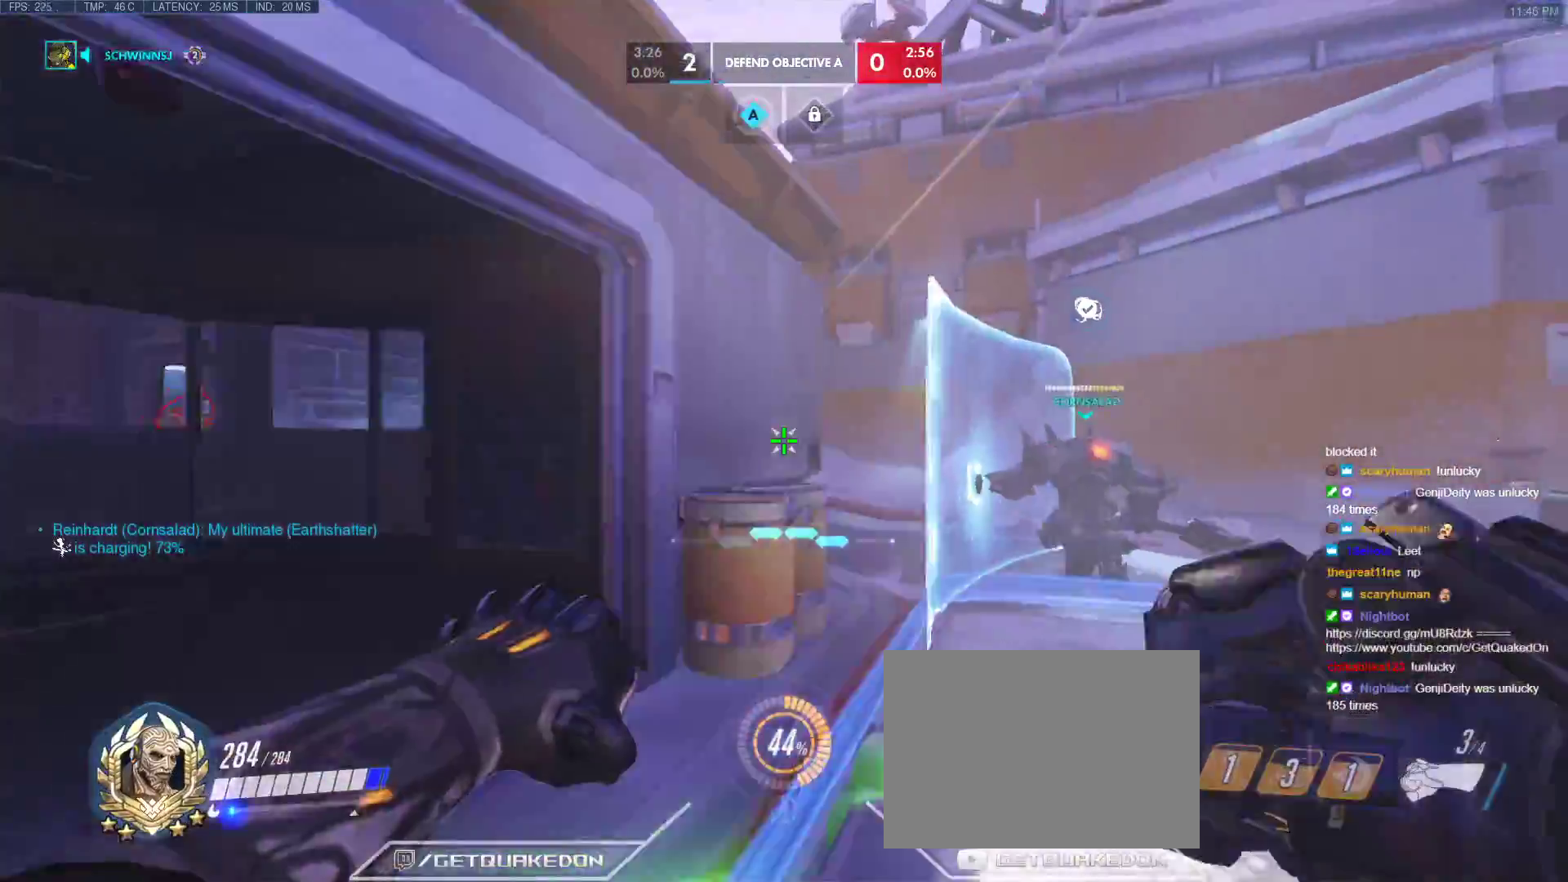
{"keys": ["a", "w"], "events": [[83, "a", "up"], [83, "d", "down"], [217, "s", "up"], [367, "w", "down"], [500, "a", "down"], [500, "d", "up"]]}
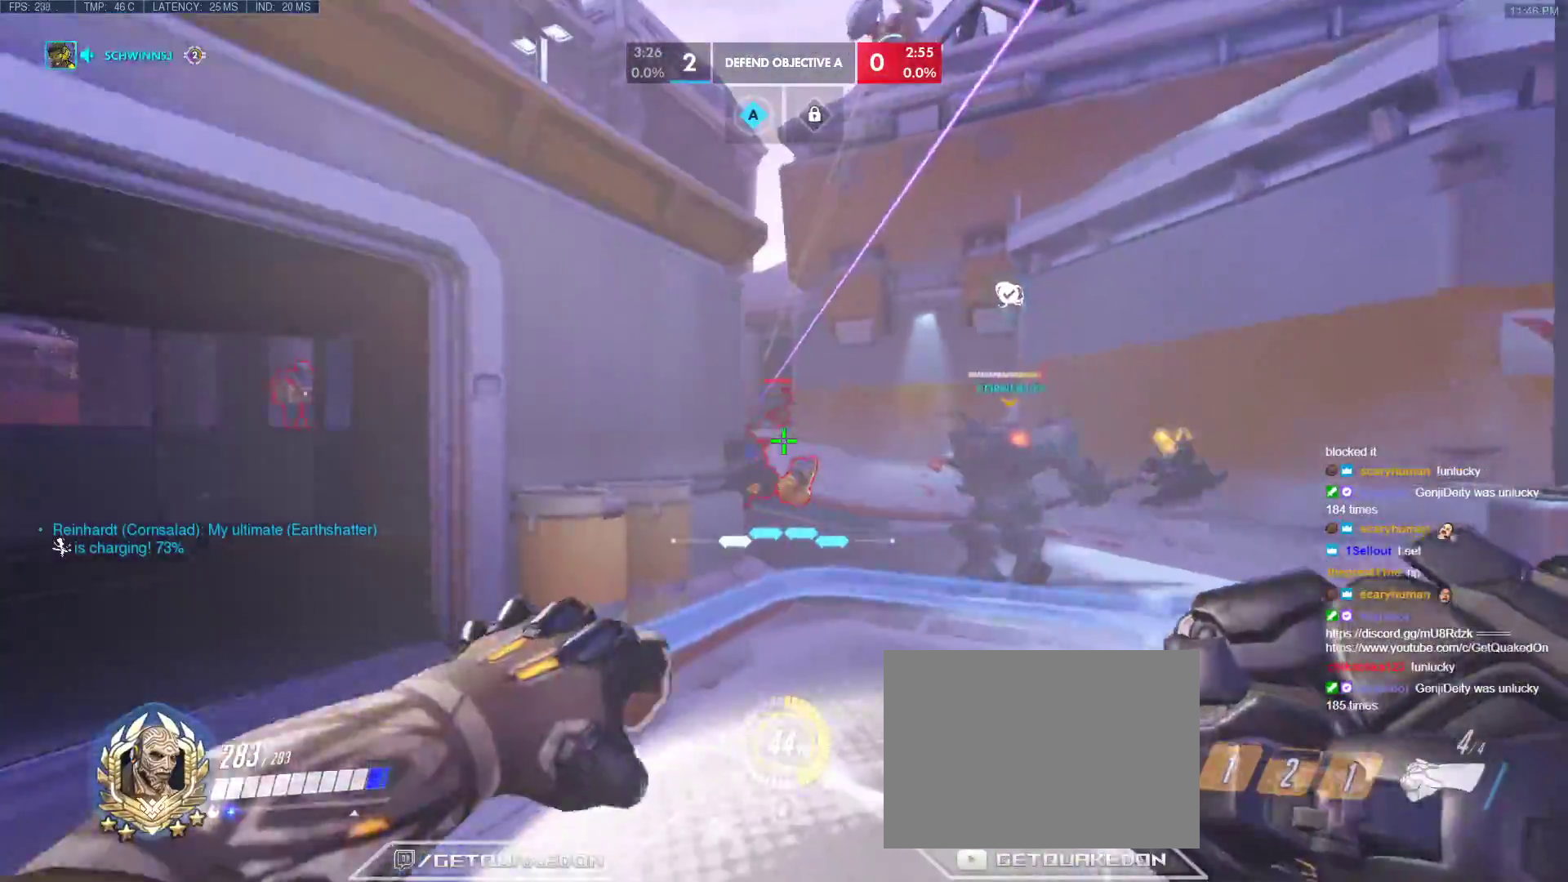
{"keys": ["a"], "events": [[467, "w", "up"]]}
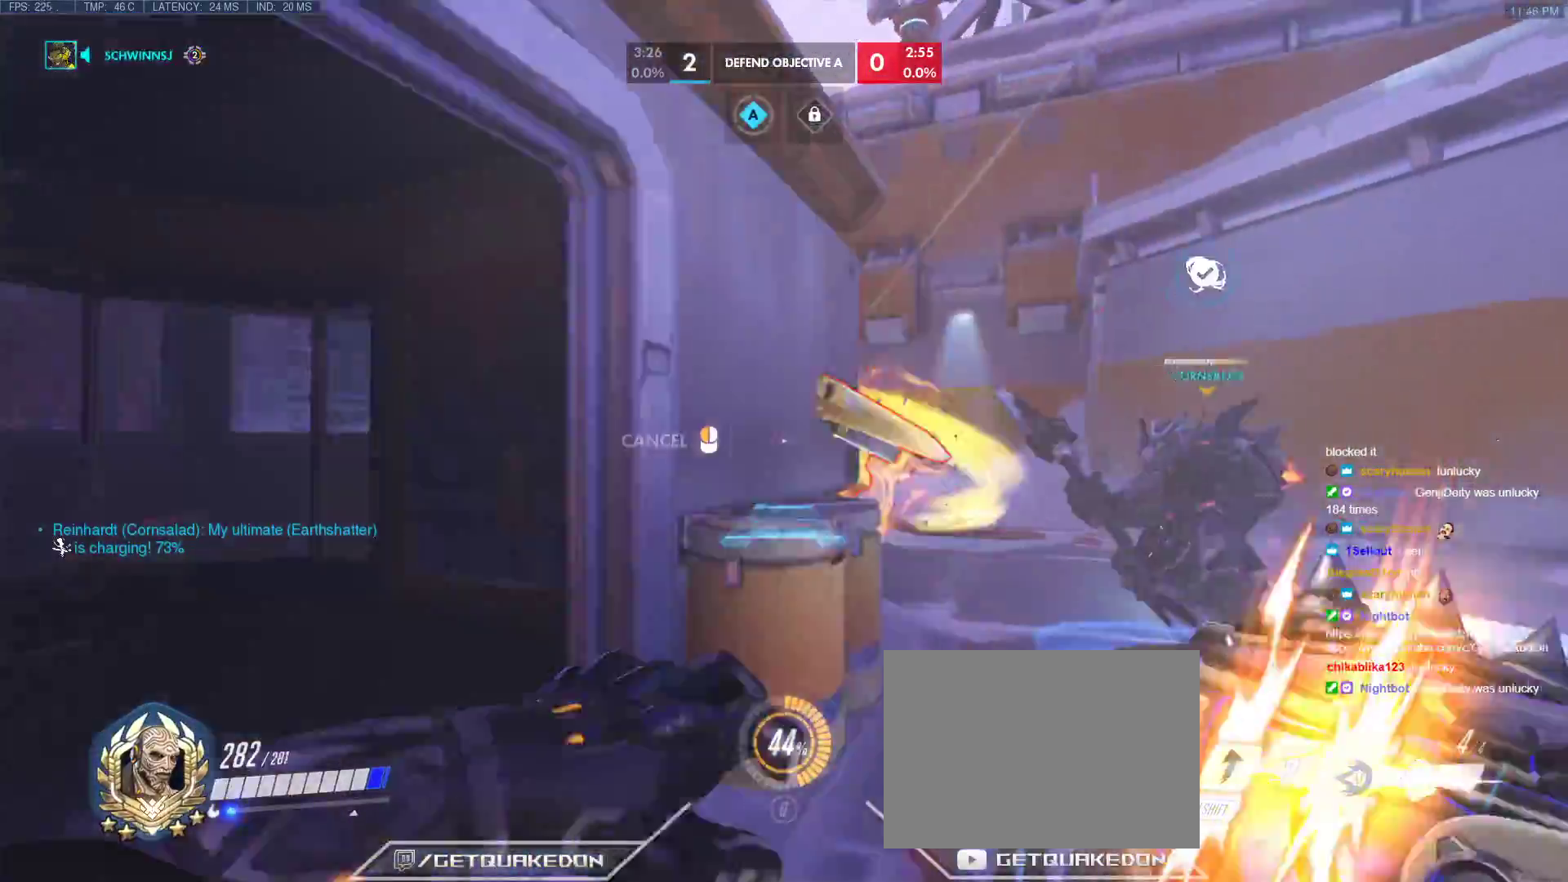
{"keys": ["d", "w"], "events": [[300, "d", "down"], [300, "w", "down"], [383, "a", "up"]]}
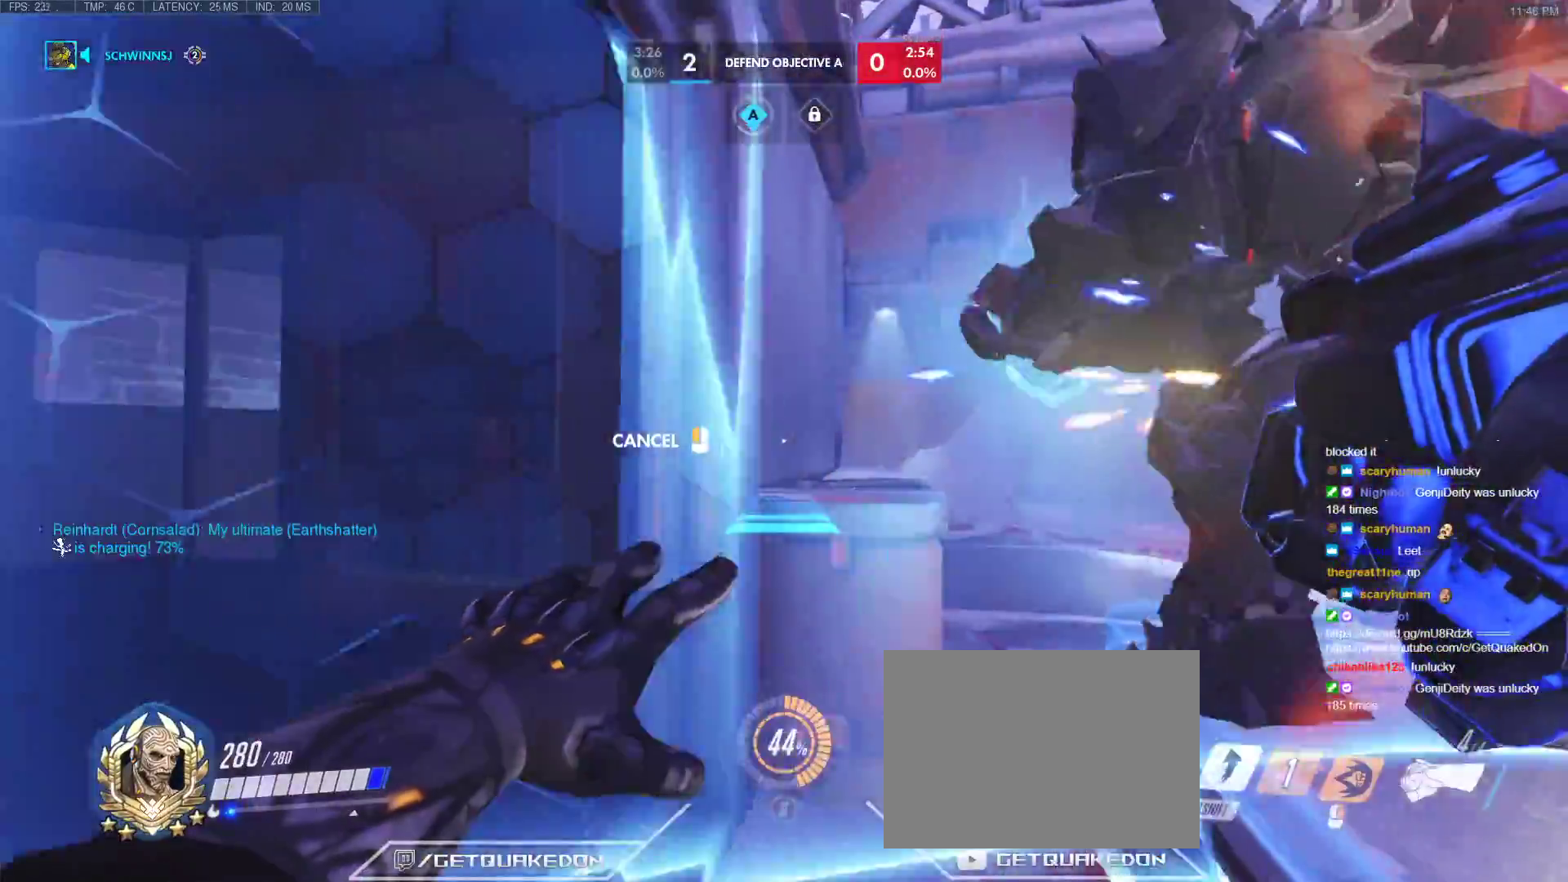
{"keys": ["d", "w"], "events": []}
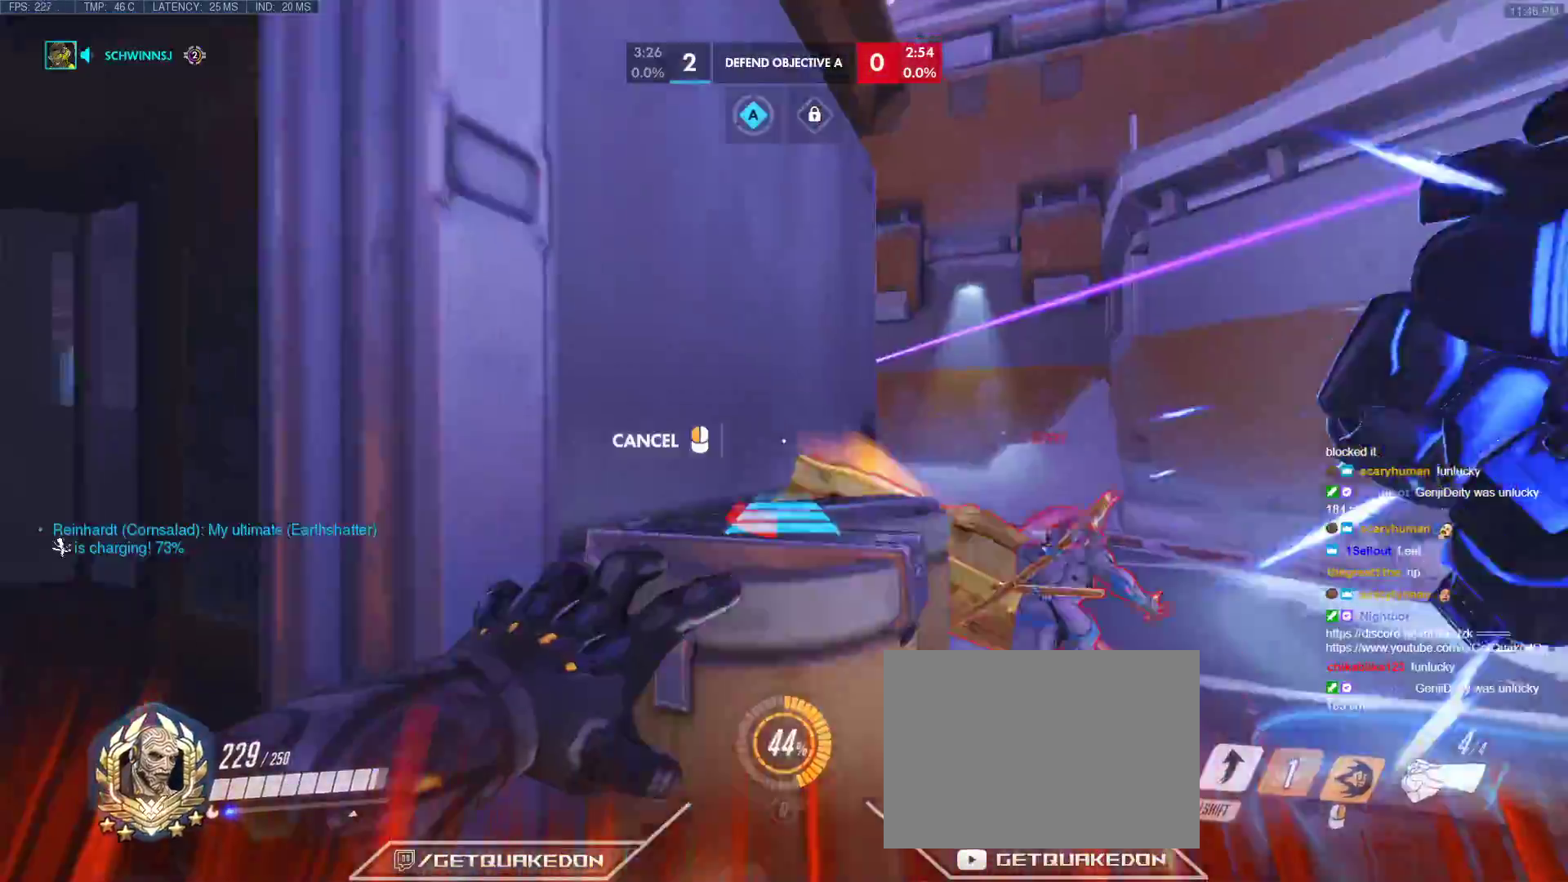
{"keys": ["w"], "events": [[150, "space", "down"], [283, "d", "up"], [283, "space", "up"]]}
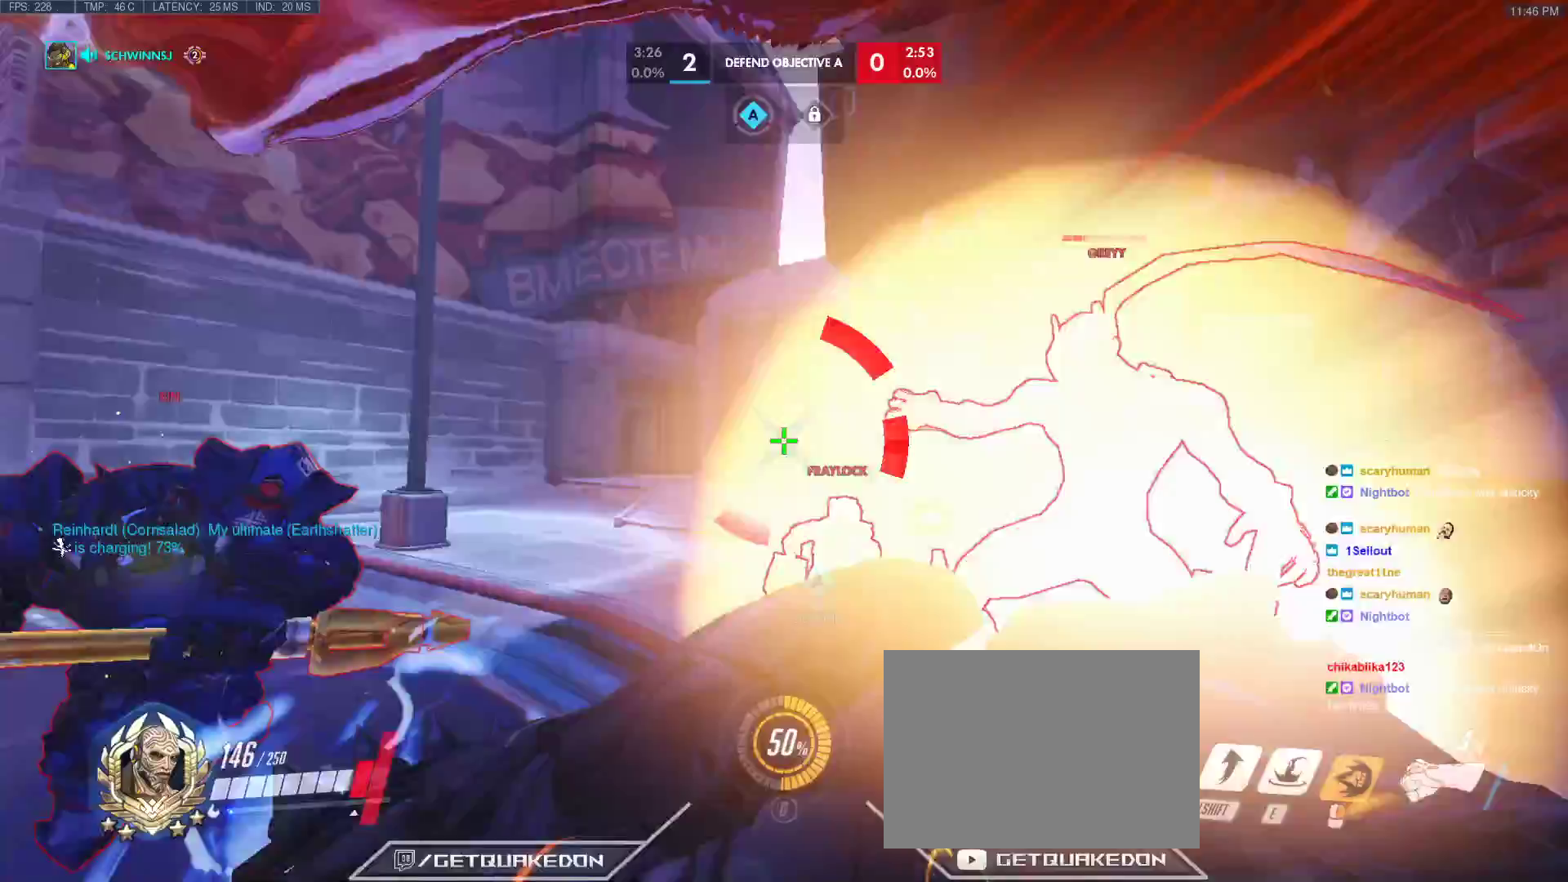
{"keys": ["w"], "events": [[283, "d", "down"], [300, "shift", "down"], [483, "d", "up"], [483, "shift", "up"]]}